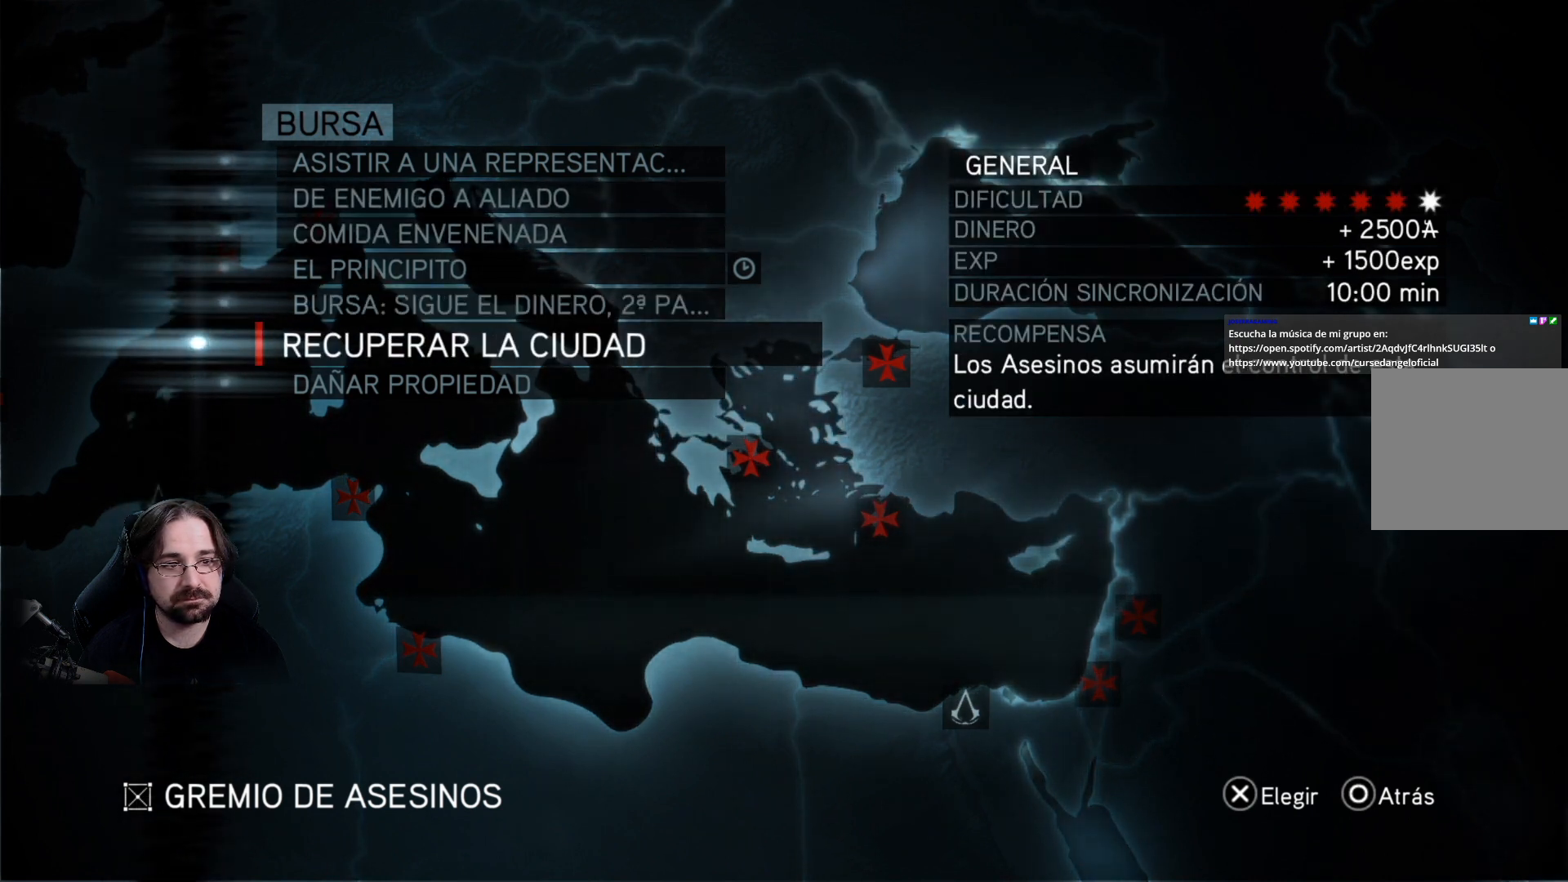
Gameplay with a controller (PlayStation layout); each line is a JSON object with the inputs held at the frame after it. "events" lists button and stick changes between this image and that frame as [ms after this image, input, new state], when the widget could be followed in between.
{"buttons": [], "left_stick": "center", "right_stick": "center", "events": [[267, "CROSS", "down"], [433, "CROSS", "up"]]}
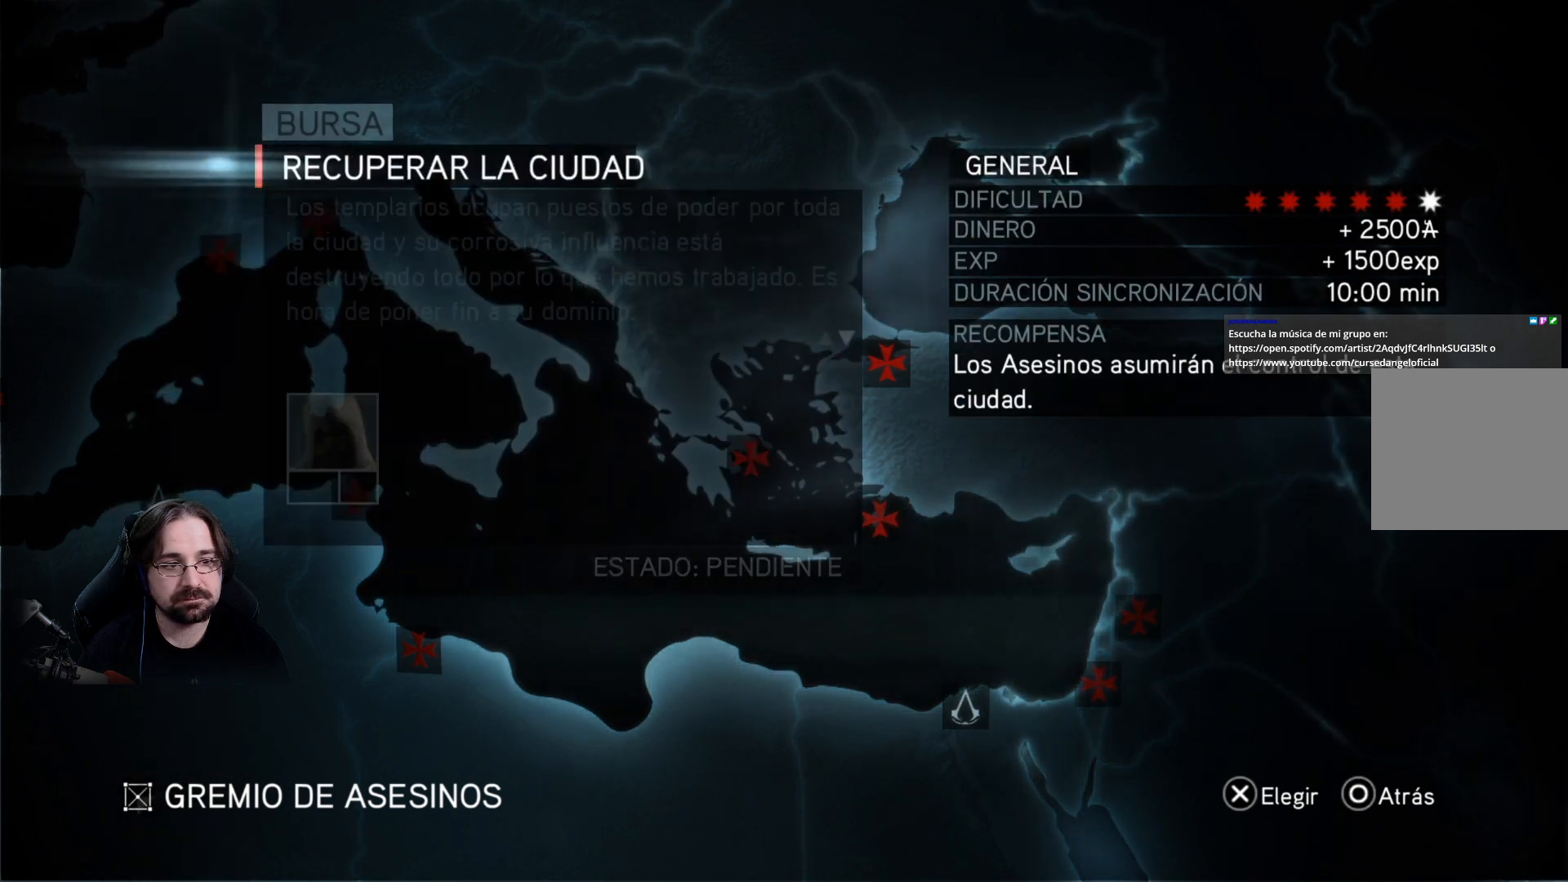
{"buttons": [], "left_stick": "center", "right_stick": "center", "events": []}
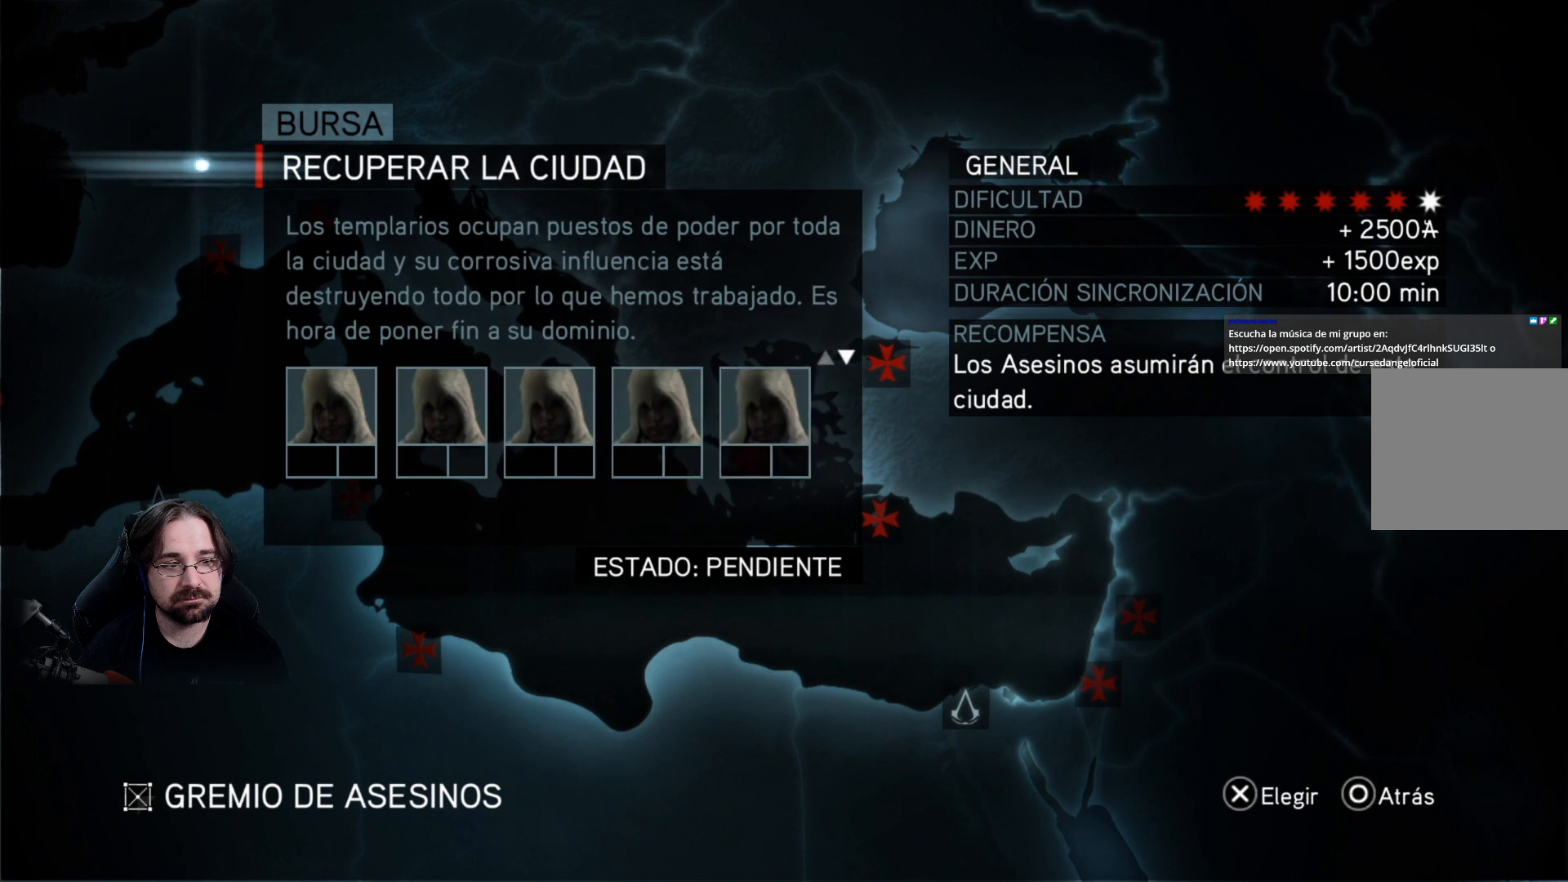
{"buttons": [], "left_stick": "center", "right_stick": "center", "events": []}
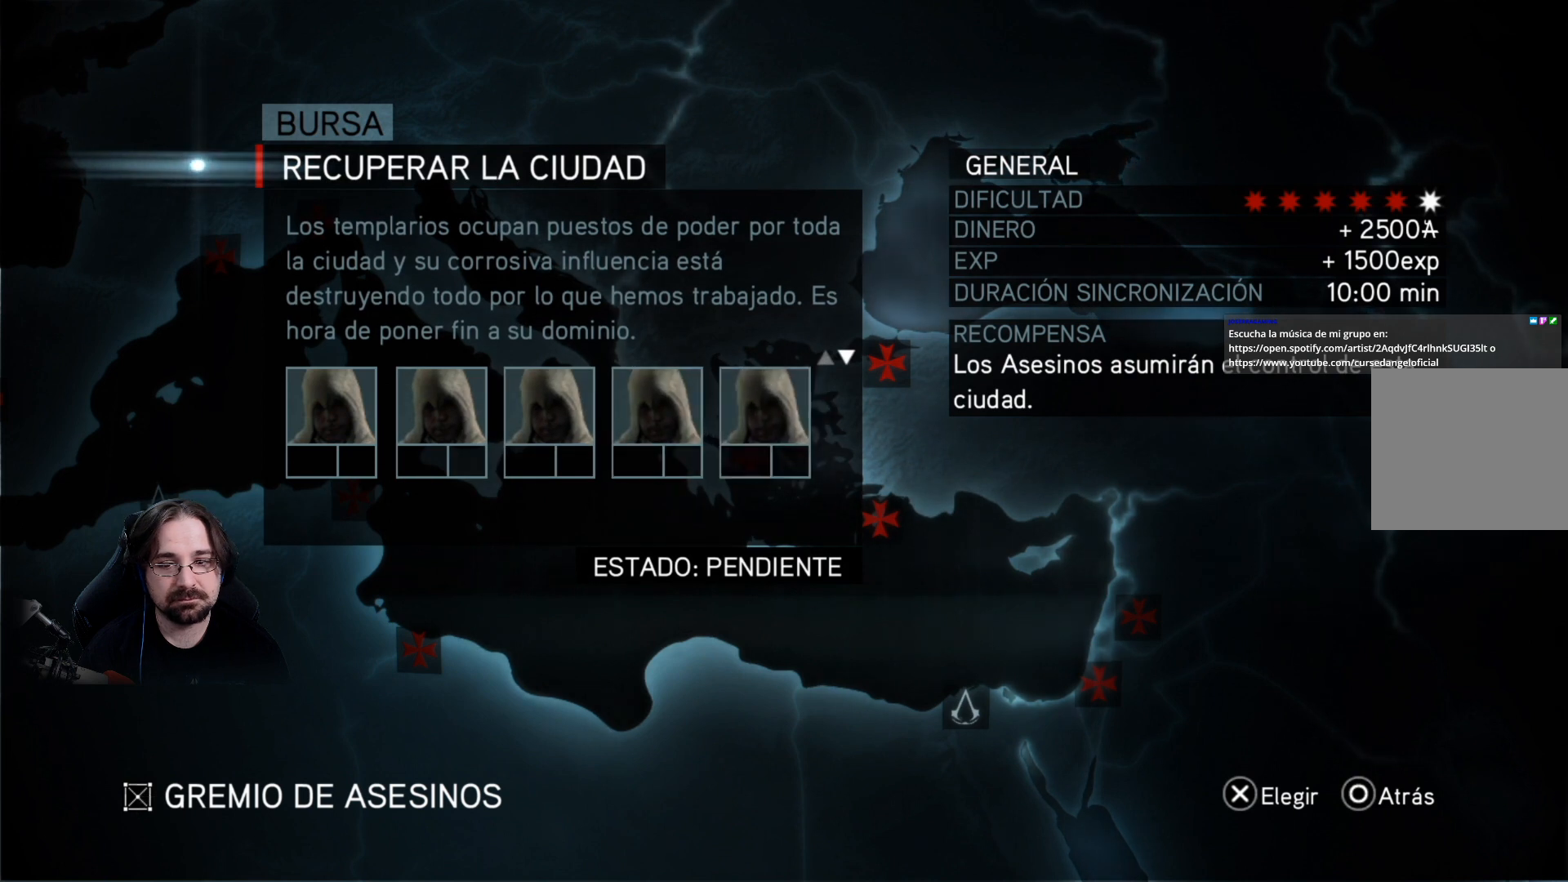
{"buttons": [], "left_stick": "center", "right_stick": "center", "events": [[67, "CROSS", "down"], [167, "CROSS", "up"]]}
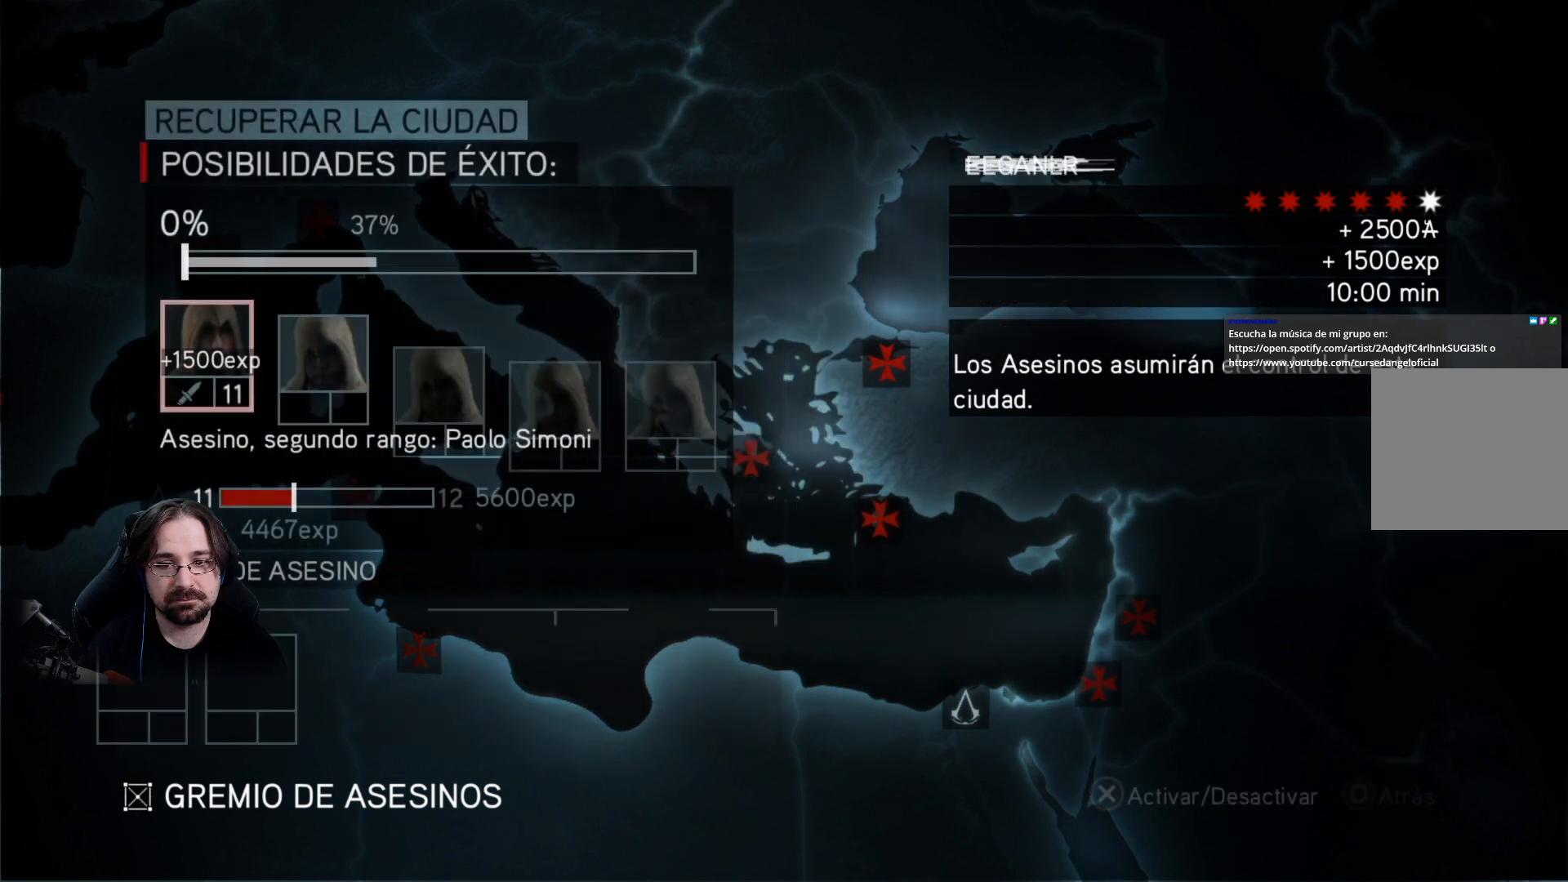
{"buttons": [], "left_stick": "center", "right_stick": "center", "events": []}
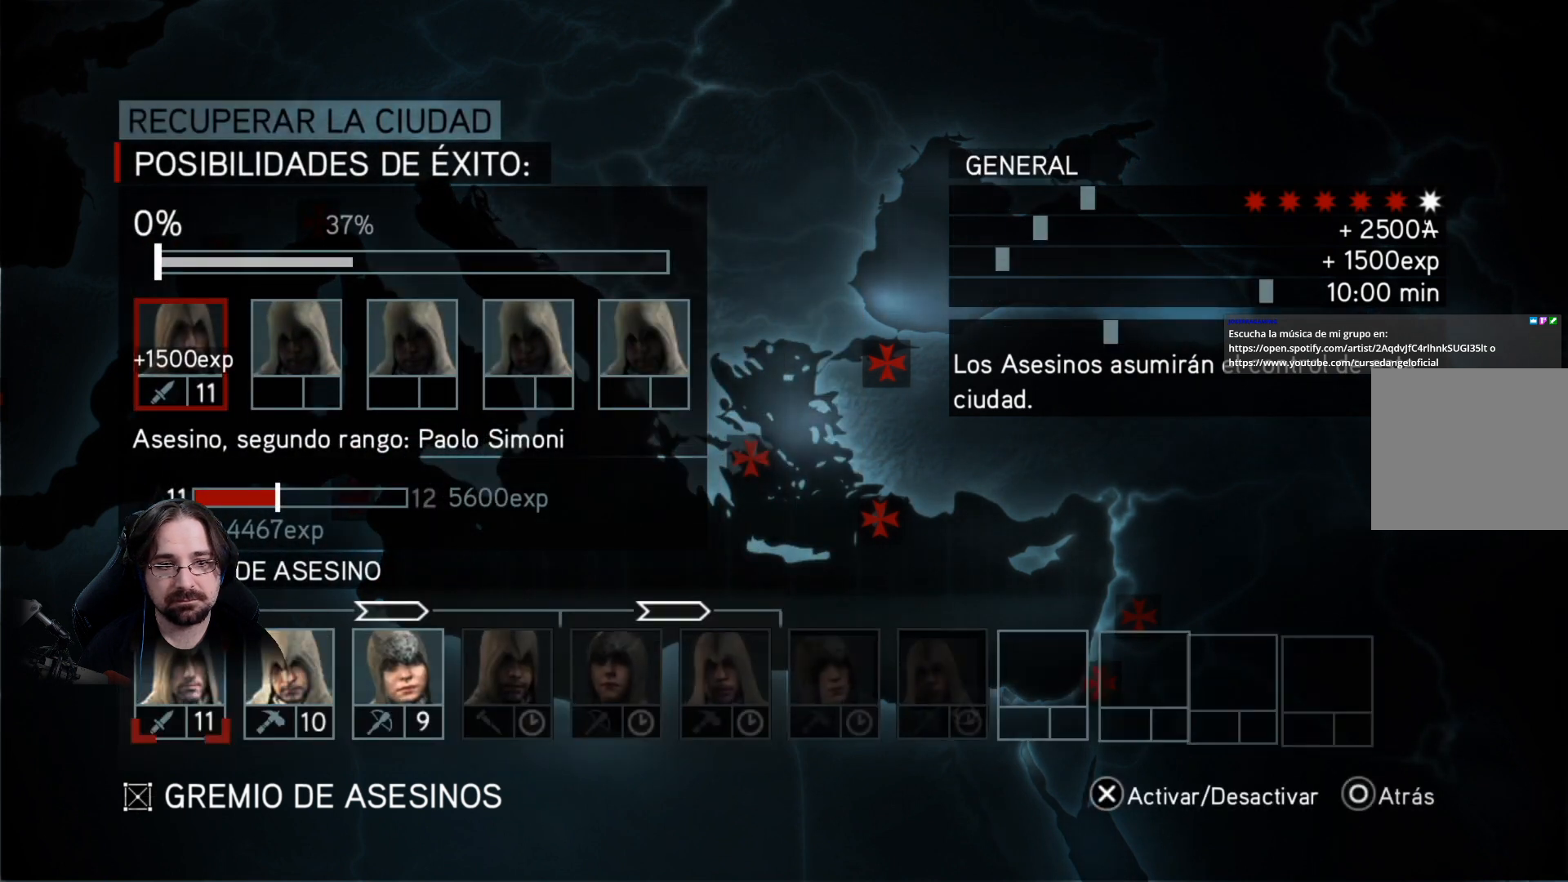
{"buttons": [], "left_stick": "center", "right_stick": "center", "events": []}
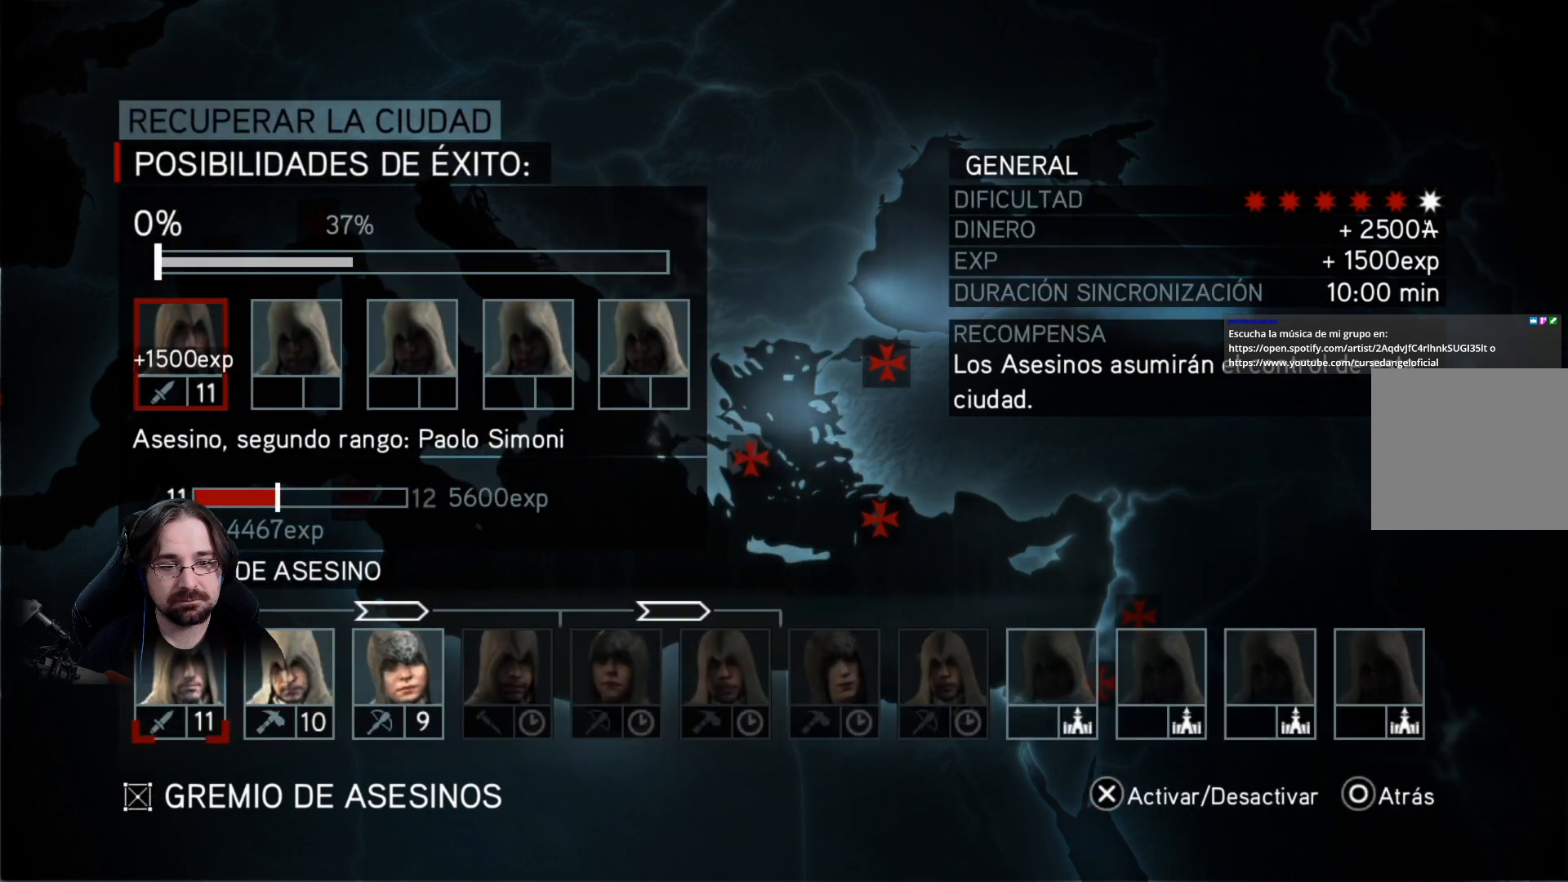
{"buttons": [], "left_stick": "center", "right_stick": "center", "events": []}
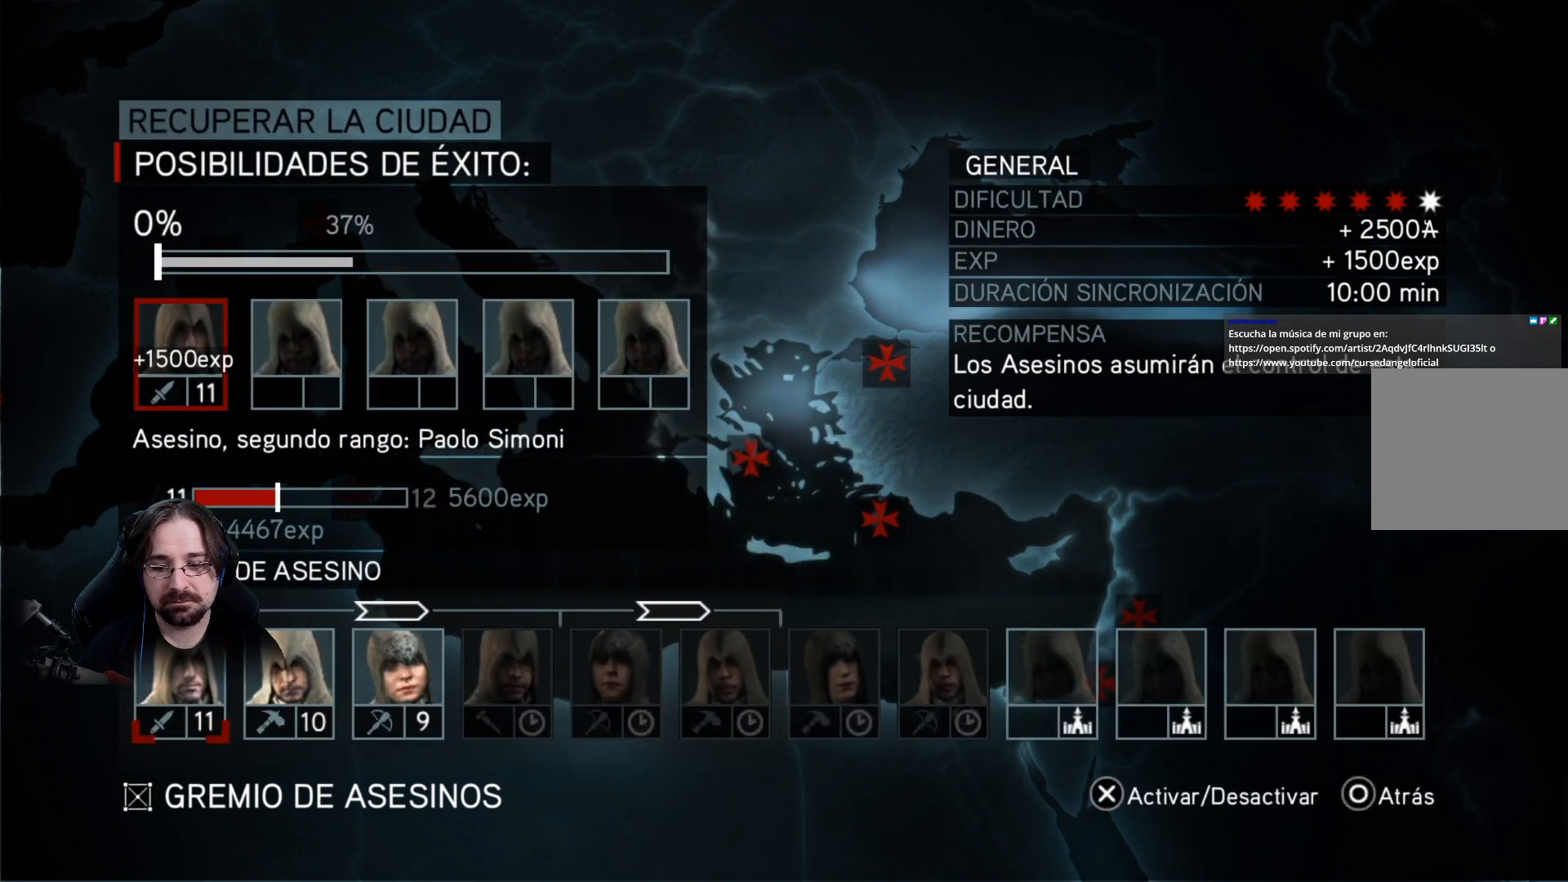
{"buttons": [], "left_stick": "center", "right_stick": "center", "events": [[267, "DPAD_RIGHT", "down"], [400, "DPAD_RIGHT", "up"]]}
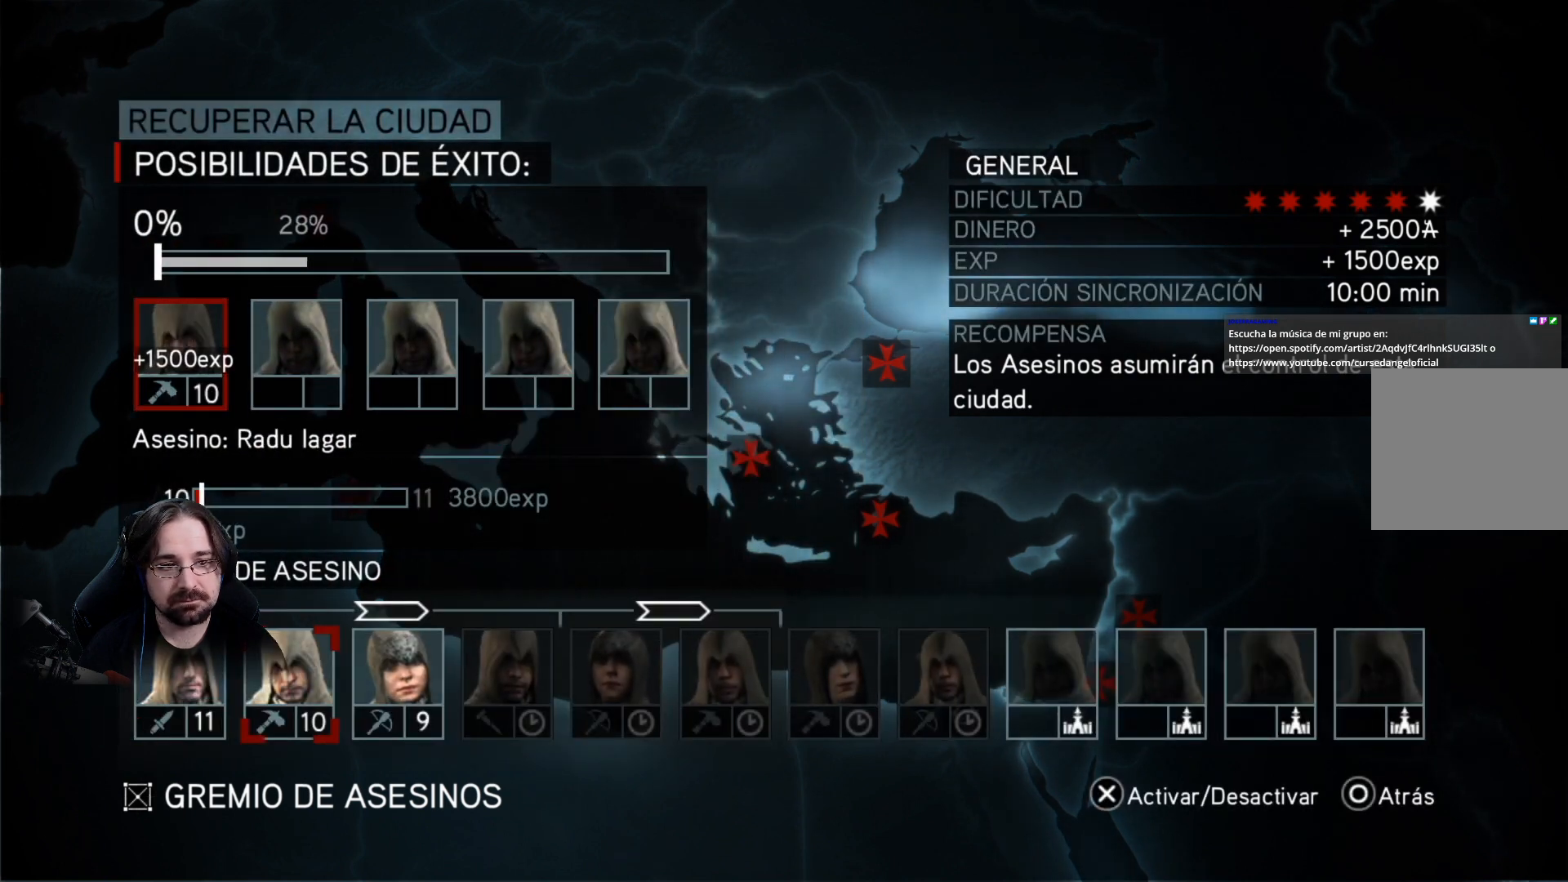
{"buttons": [], "left_stick": "center", "right_stick": "center", "events": [[100, "DPAD_RIGHT", "down"], [233, "DPAD_RIGHT", "up"]]}
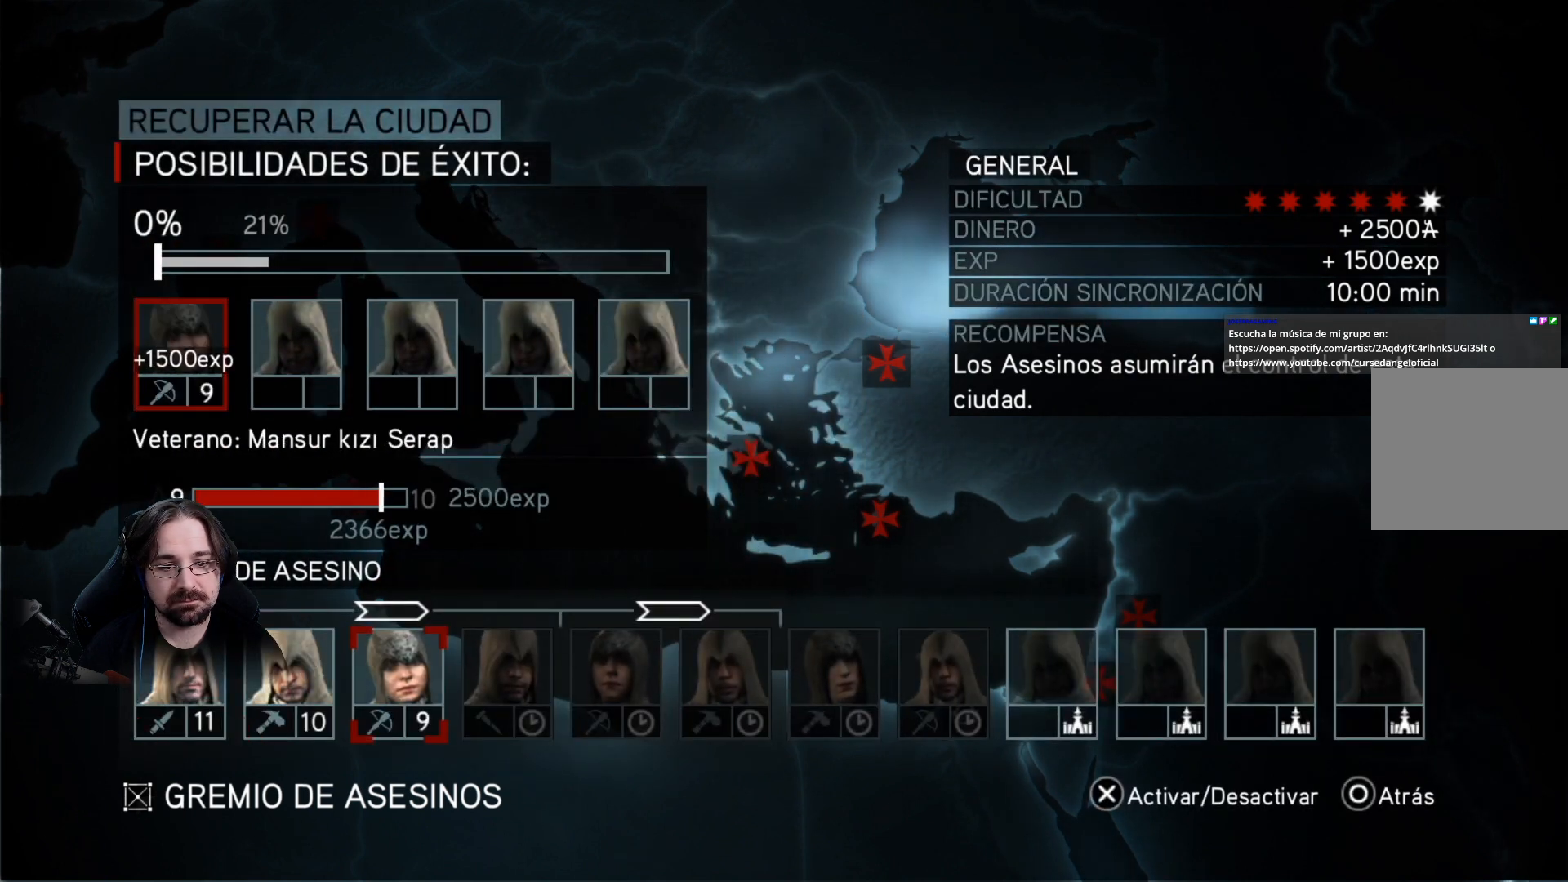
{"buttons": [], "left_stick": "center", "right_stick": "center", "events": []}
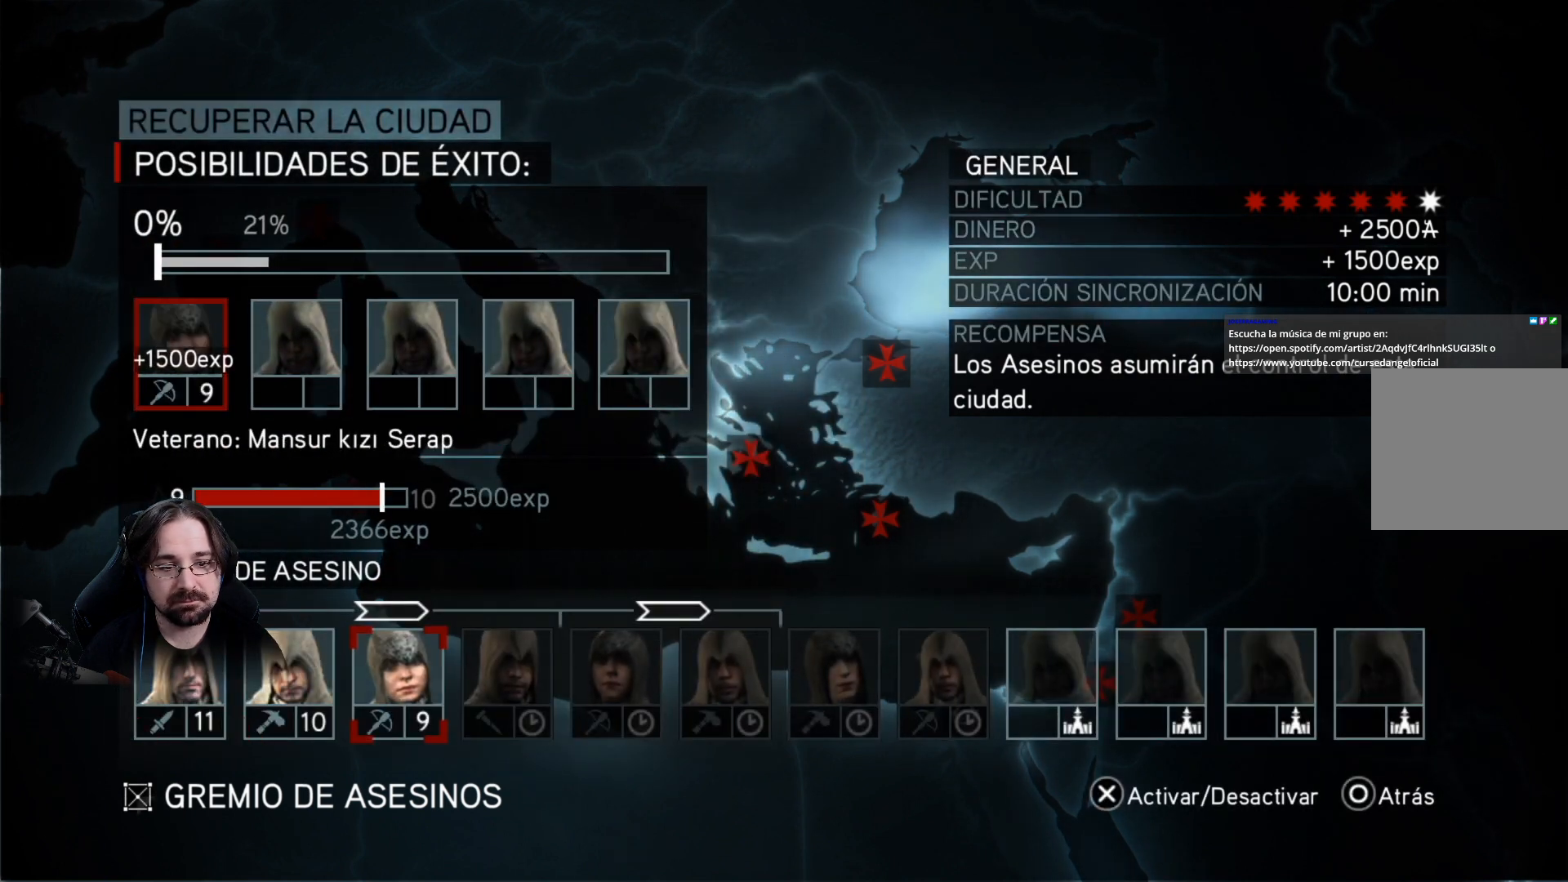
{"buttons": [], "left_stick": "center", "right_stick": "center", "events": []}
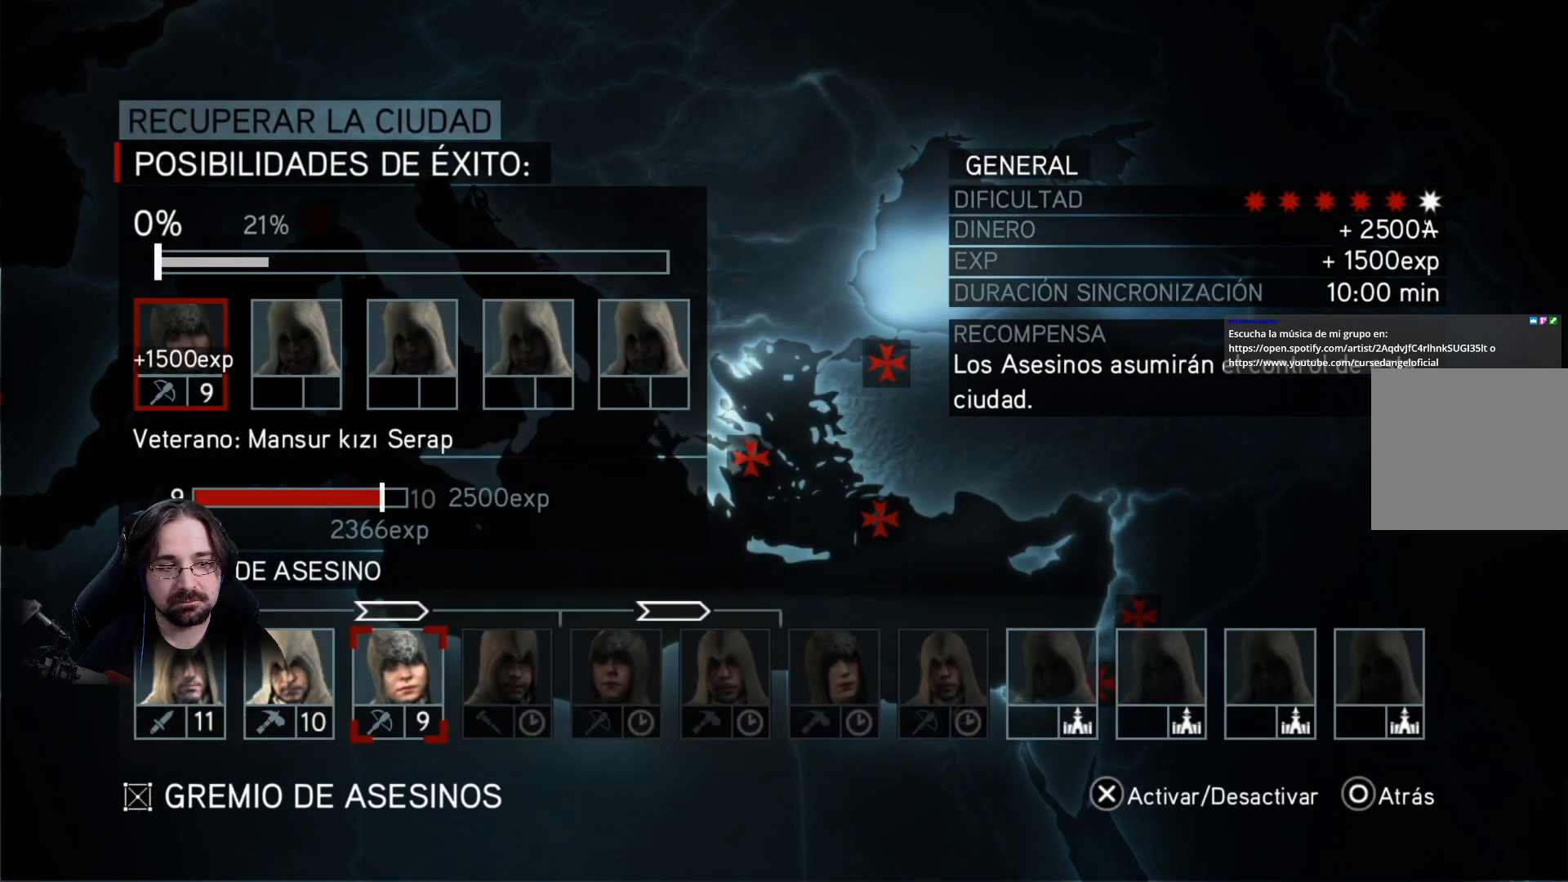
{"buttons": [], "left_stick": "center", "right_stick": "center", "events": []}
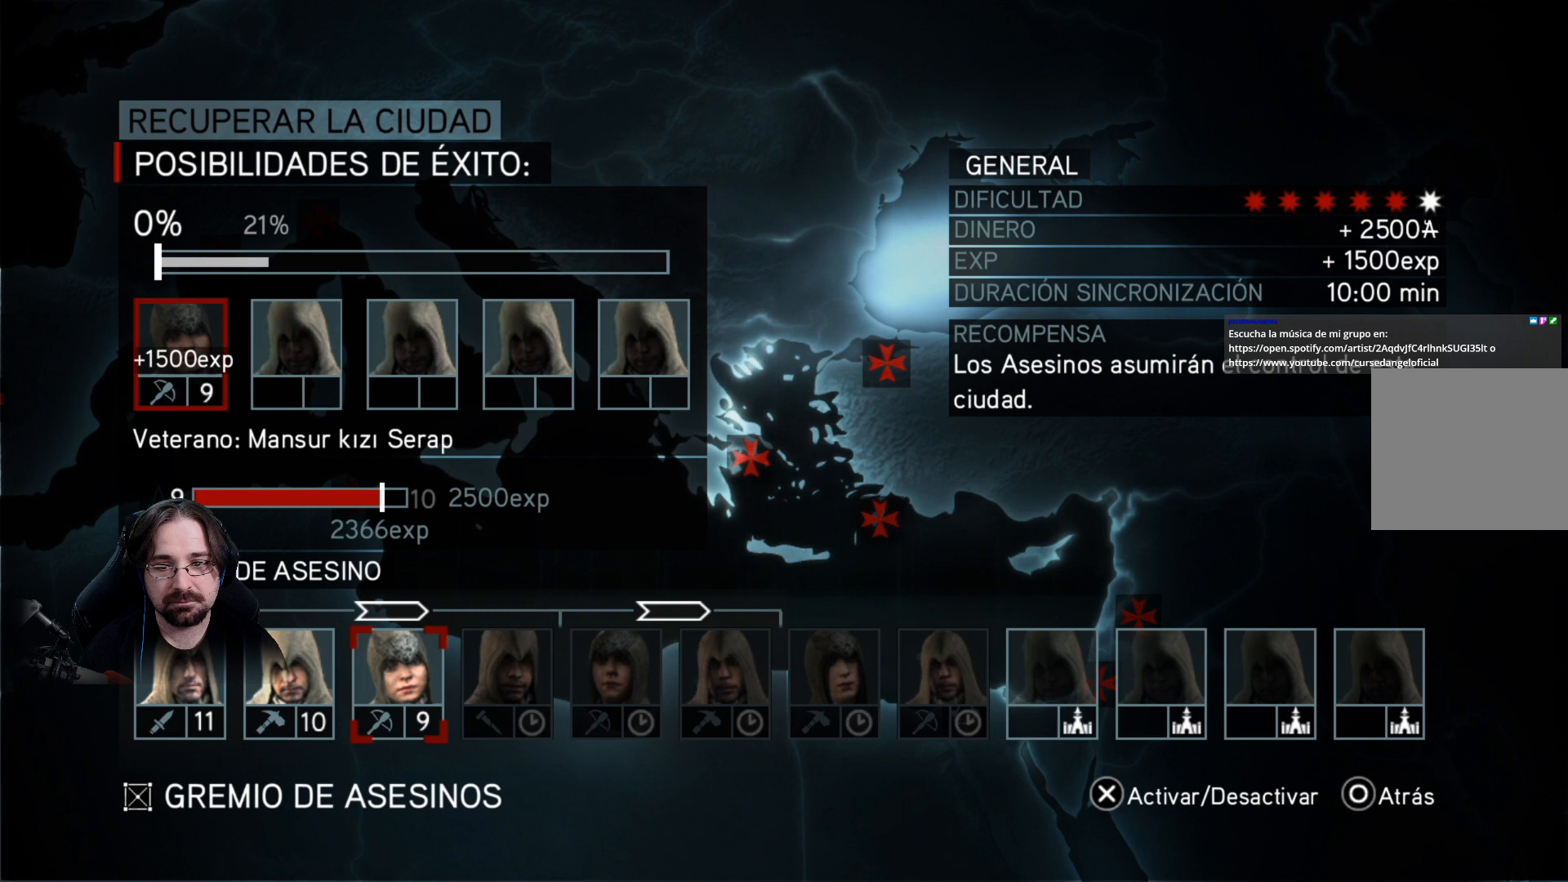
{"buttons": [], "left_stick": "center", "right_stick": "center", "events": []}
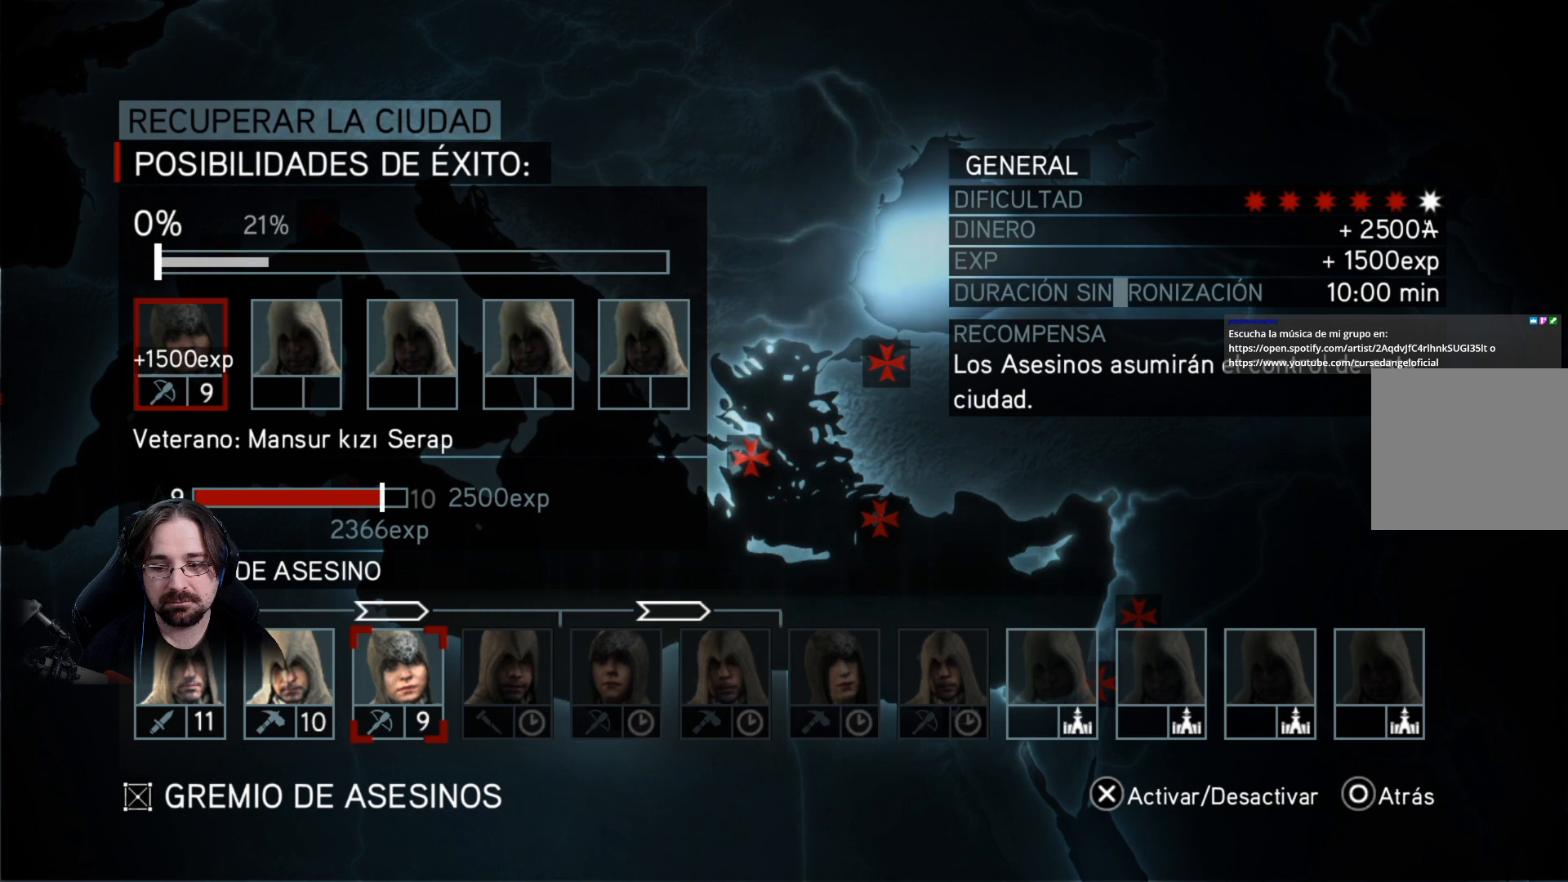
{"buttons": [], "left_stick": "center", "right_stick": "center", "events": []}
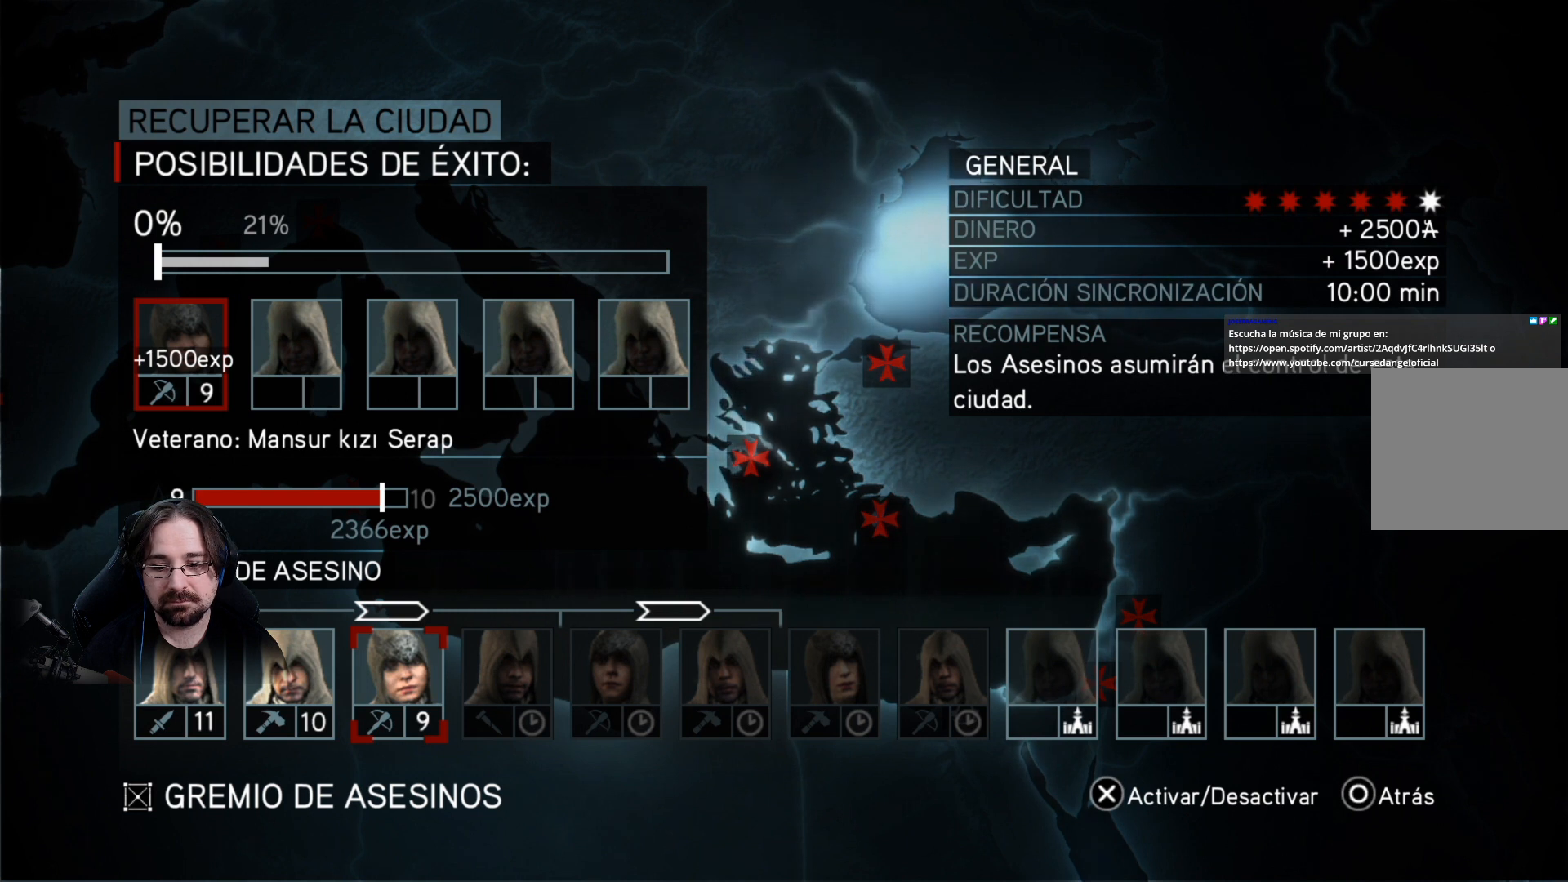
{"buttons": [], "left_stick": "center", "right_stick": "center", "events": [[33, "DPAD_LEFT", "down"], [133, "DPAD_LEFT", "up"]]}
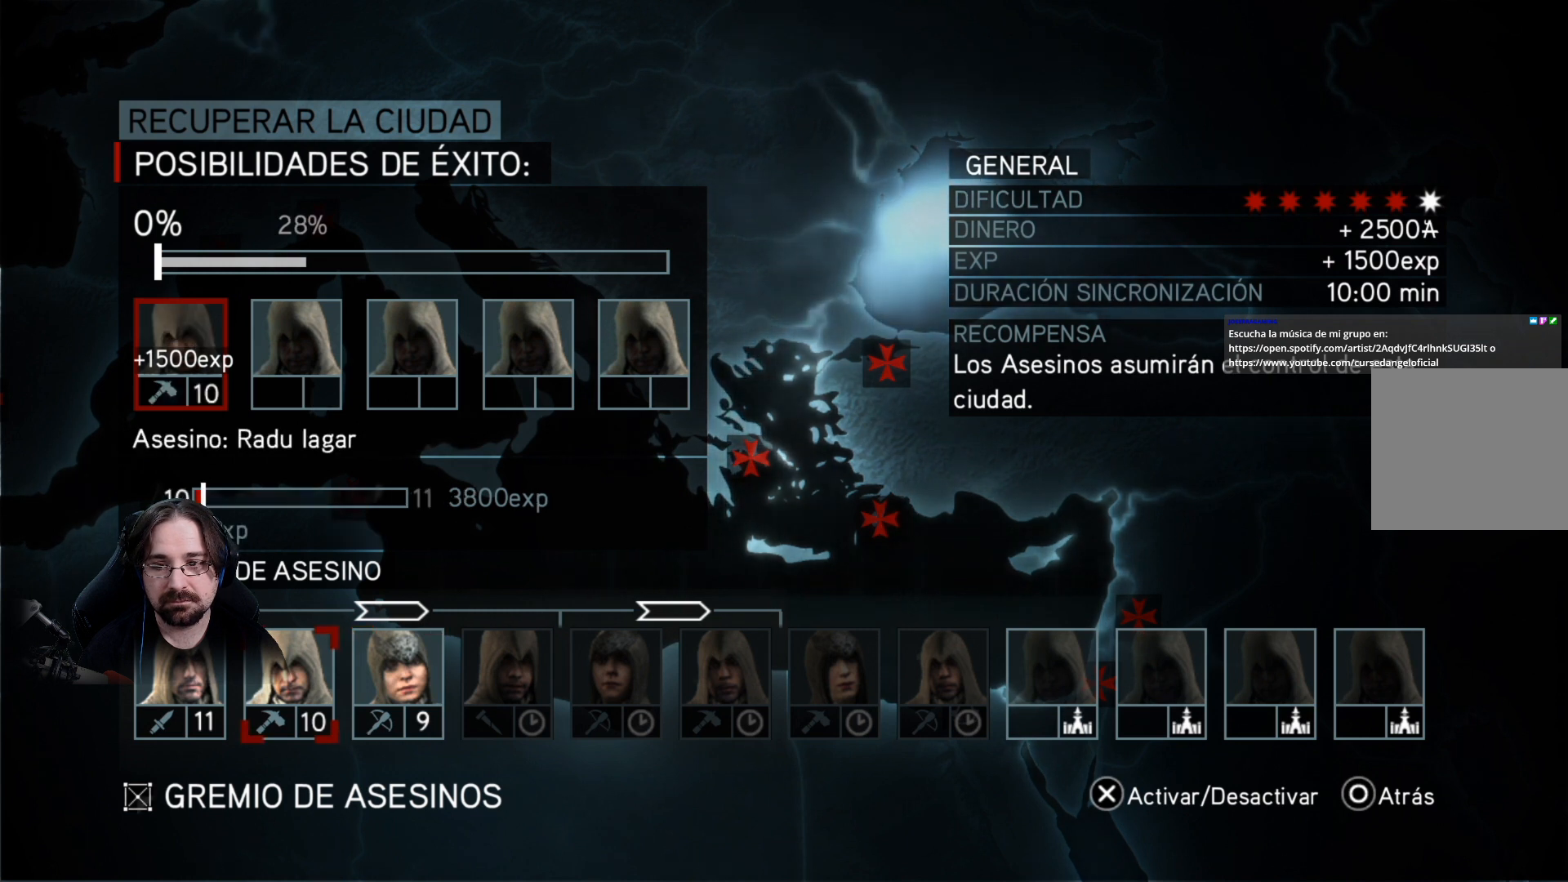
{"buttons": [], "left_stick": "center", "right_stick": "center", "events": [[367, "CROSS", "down"], [500, "CROSS", "up"]]}
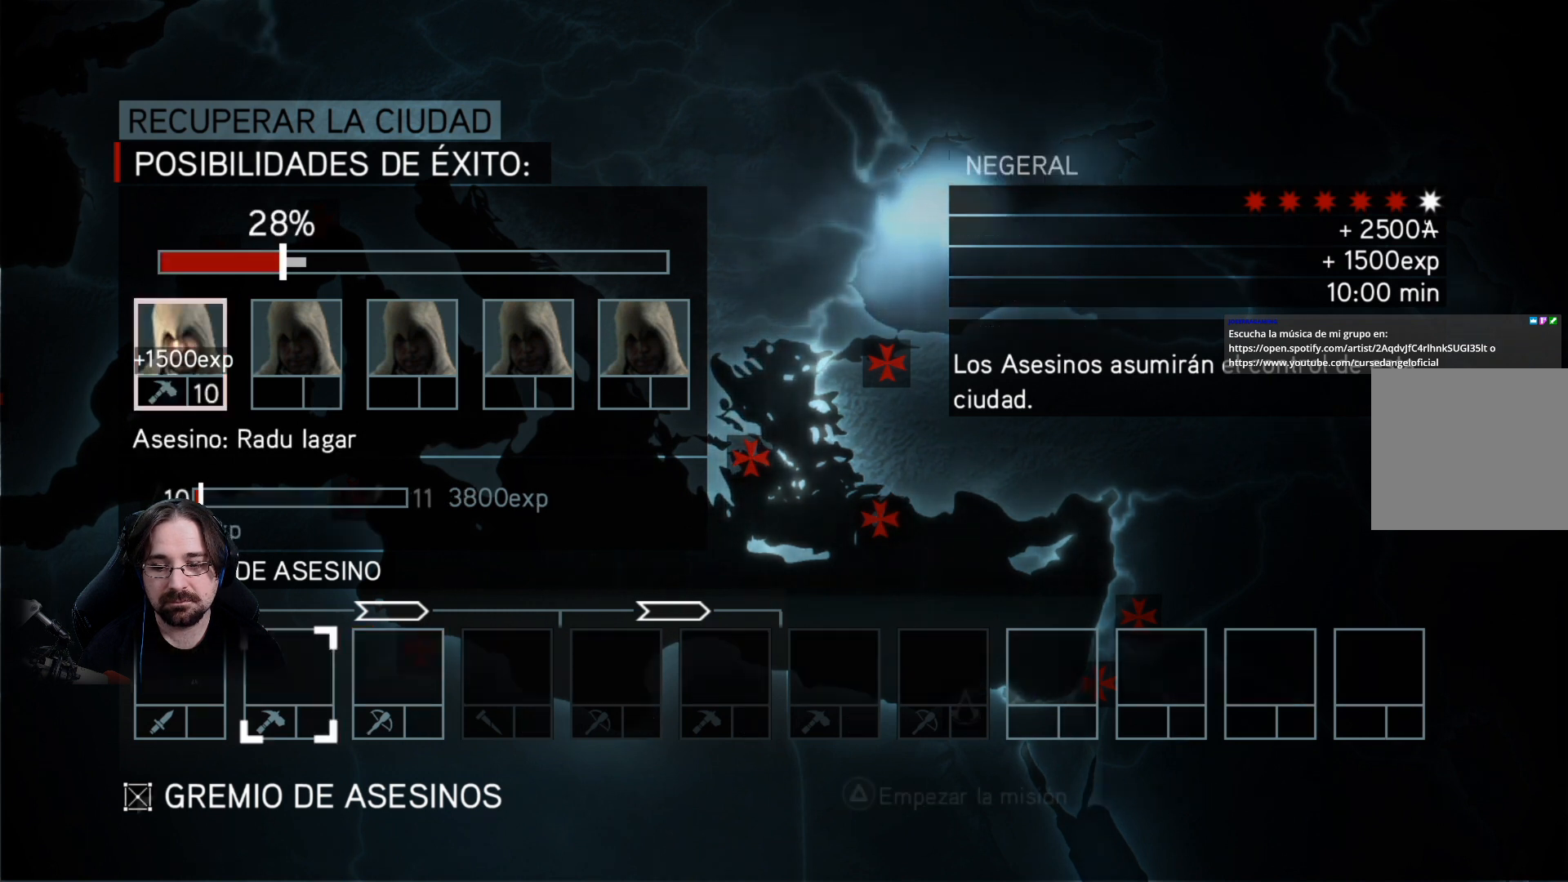
{"buttons": [], "left_stick": "center", "right_stick": "center", "events": [[233, "DPAD_RIGHT", "down"], [367, "DPAD_RIGHT", "up"]]}
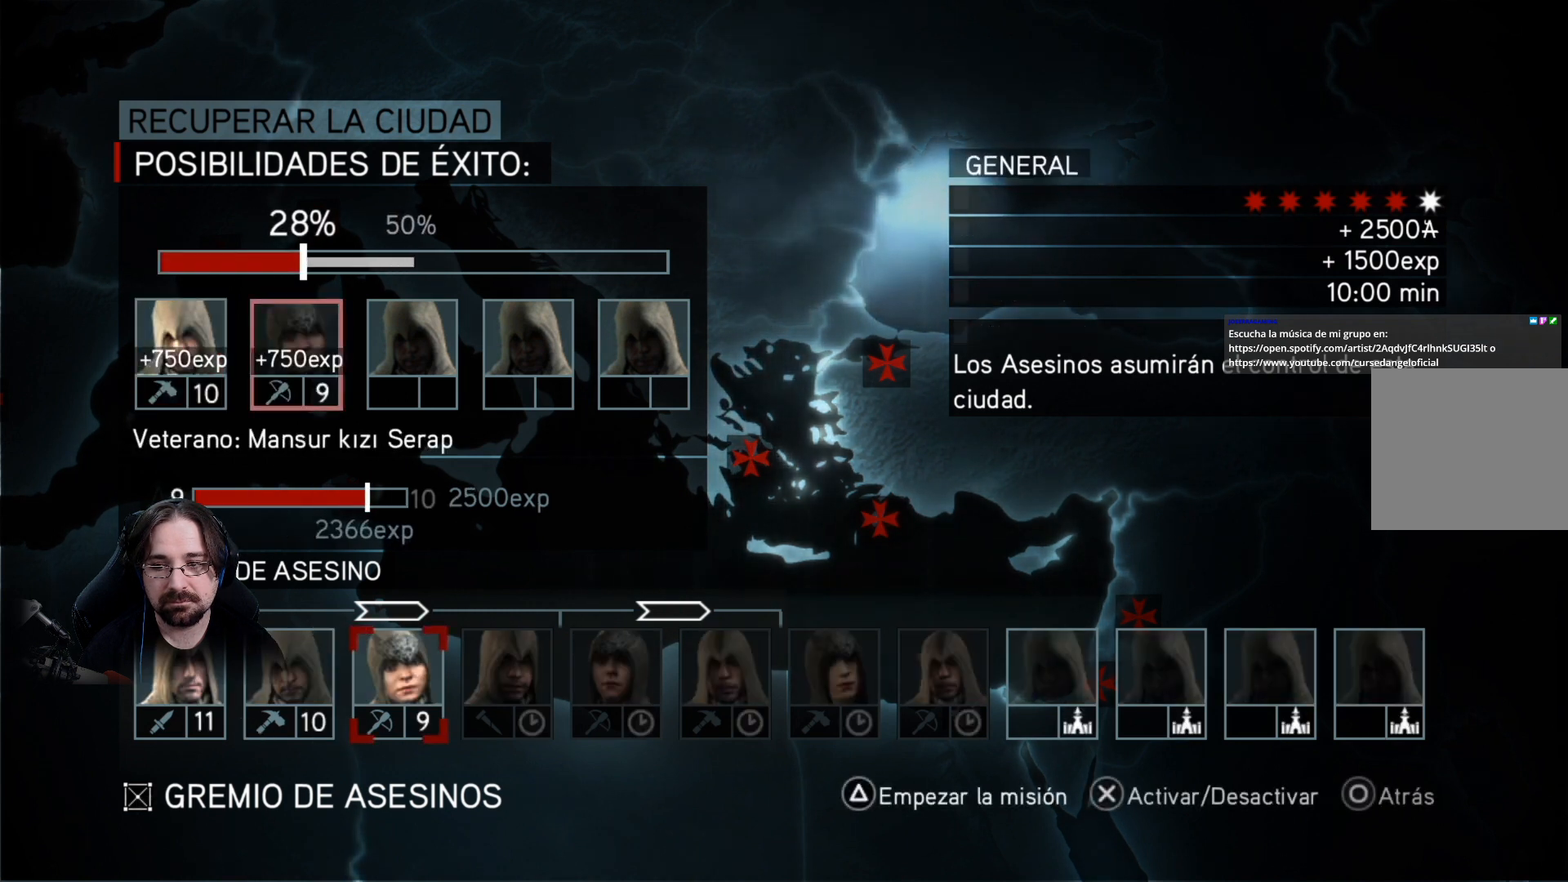
{"buttons": ["DPAD_LEFT"], "left_stick": "center", "right_stick": "center", "events": [[67, "CROSS", "down"], [200, "CROSS", "up"], [433, "DPAD_LEFT", "down"]]}
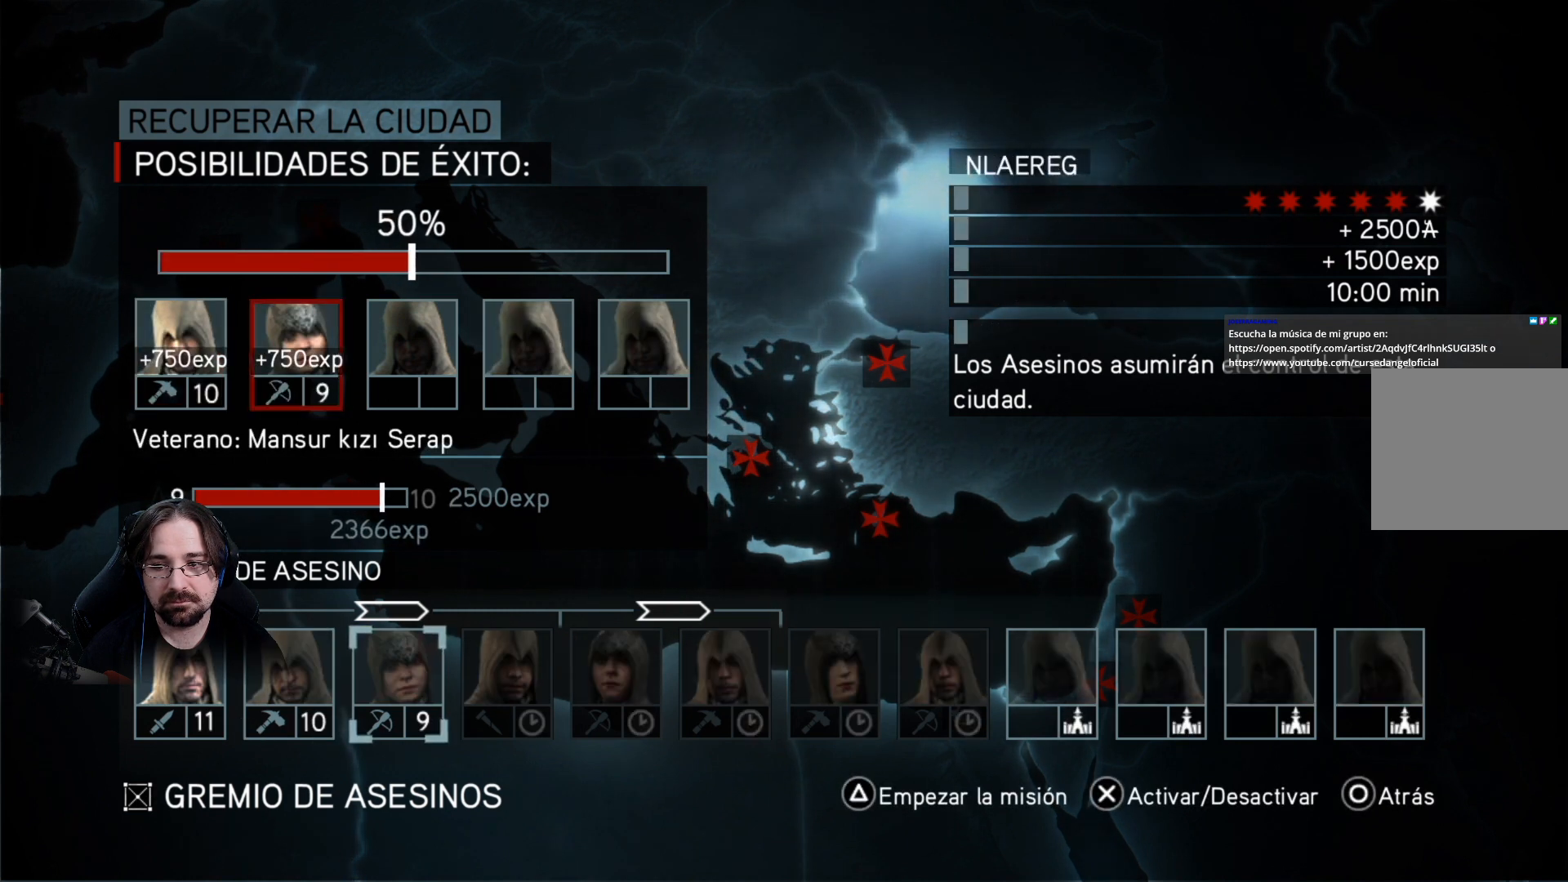
{"buttons": [], "left_stick": "center", "right_stick": "center", "events": [[67, "DPAD_LEFT", "up"], [200, "DPAD_LEFT", "down"], [333, "DPAD_LEFT", "up"]]}
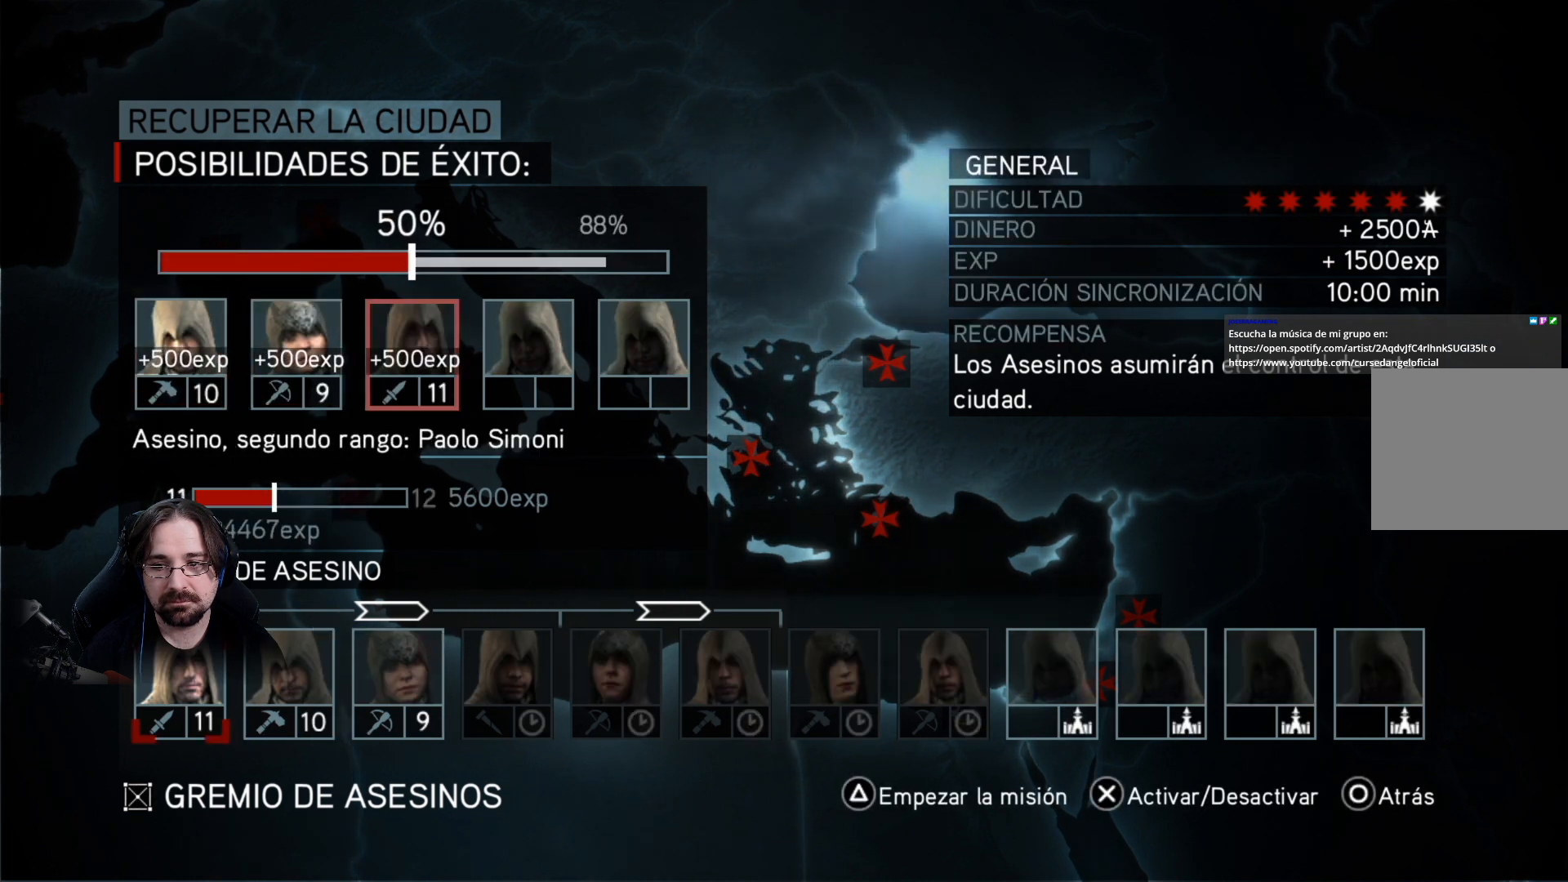
{"buttons": [], "left_stick": "center", "right_stick": "center", "events": []}
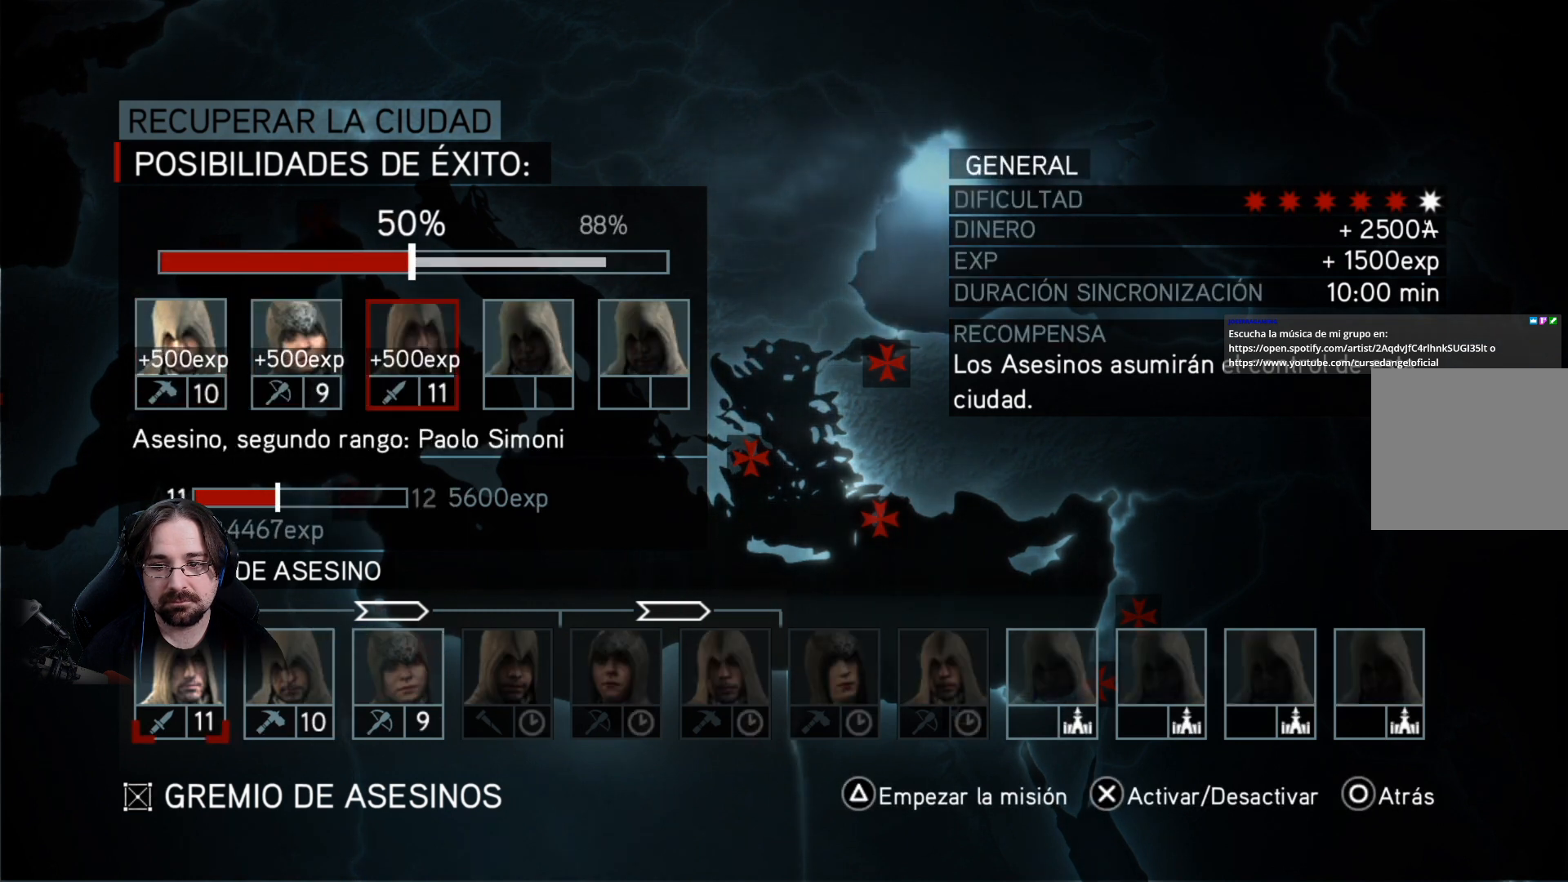
{"buttons": ["TRIANGLE"], "left_stick": "center", "right_stick": "center", "events": [[33, "CROSS", "down"], [167, "CROSS", "up"], [433, "TRIANGLE", "down"]]}
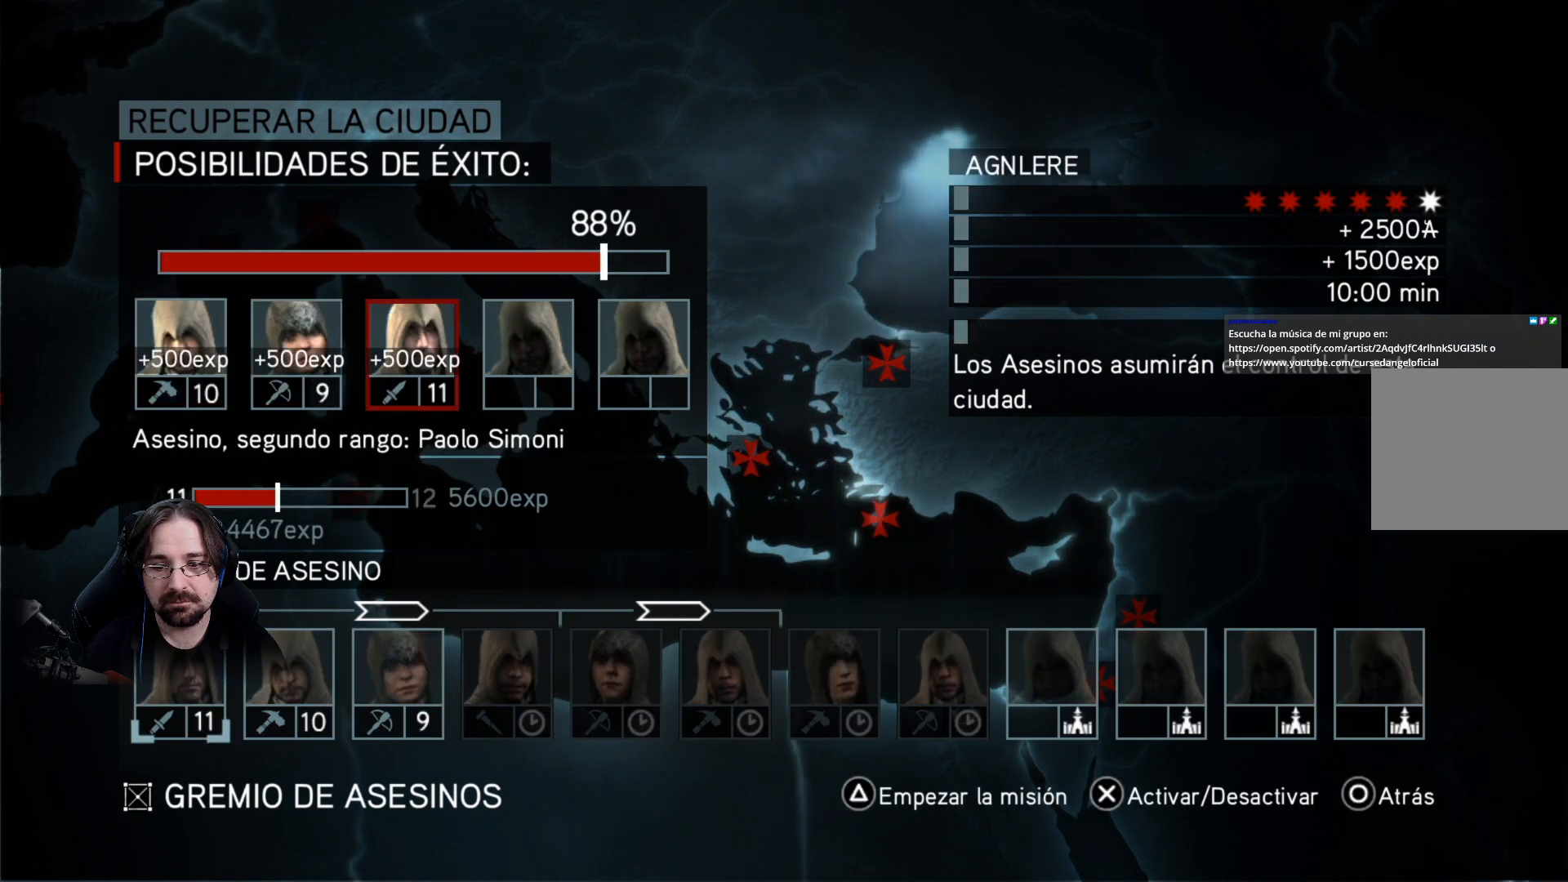
{"buttons": [], "left_stick": "center", "right_stick": "center", "events": [[67, "TRIANGLE", "up"], [333, "CROSS", "down"], [400, "CROSS", "up"]]}
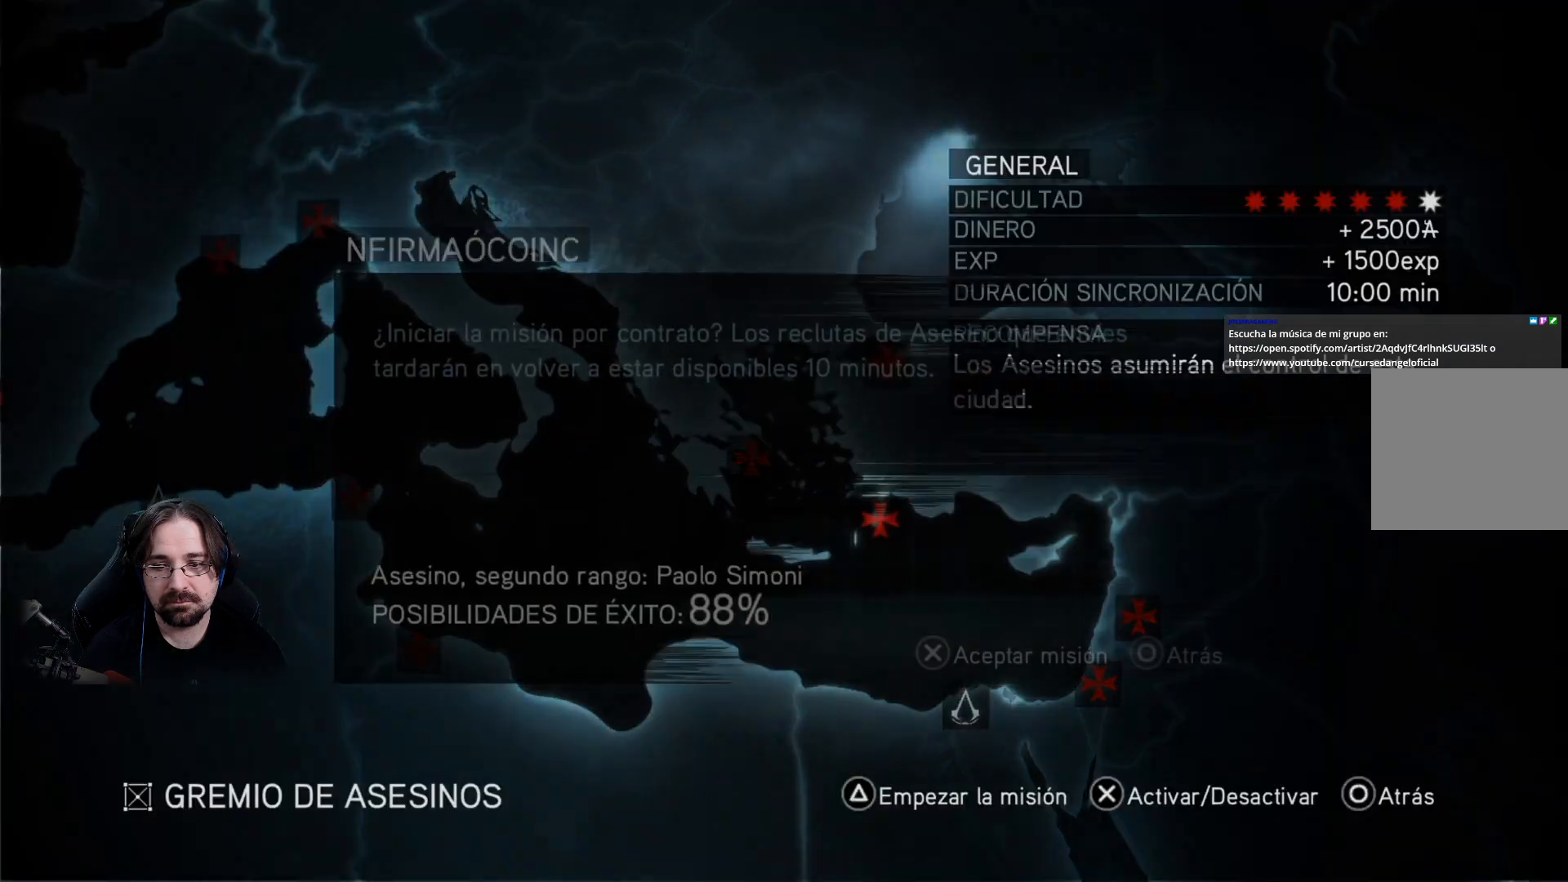
{"buttons": [], "left_stick": "center", "right_stick": "center", "events": []}
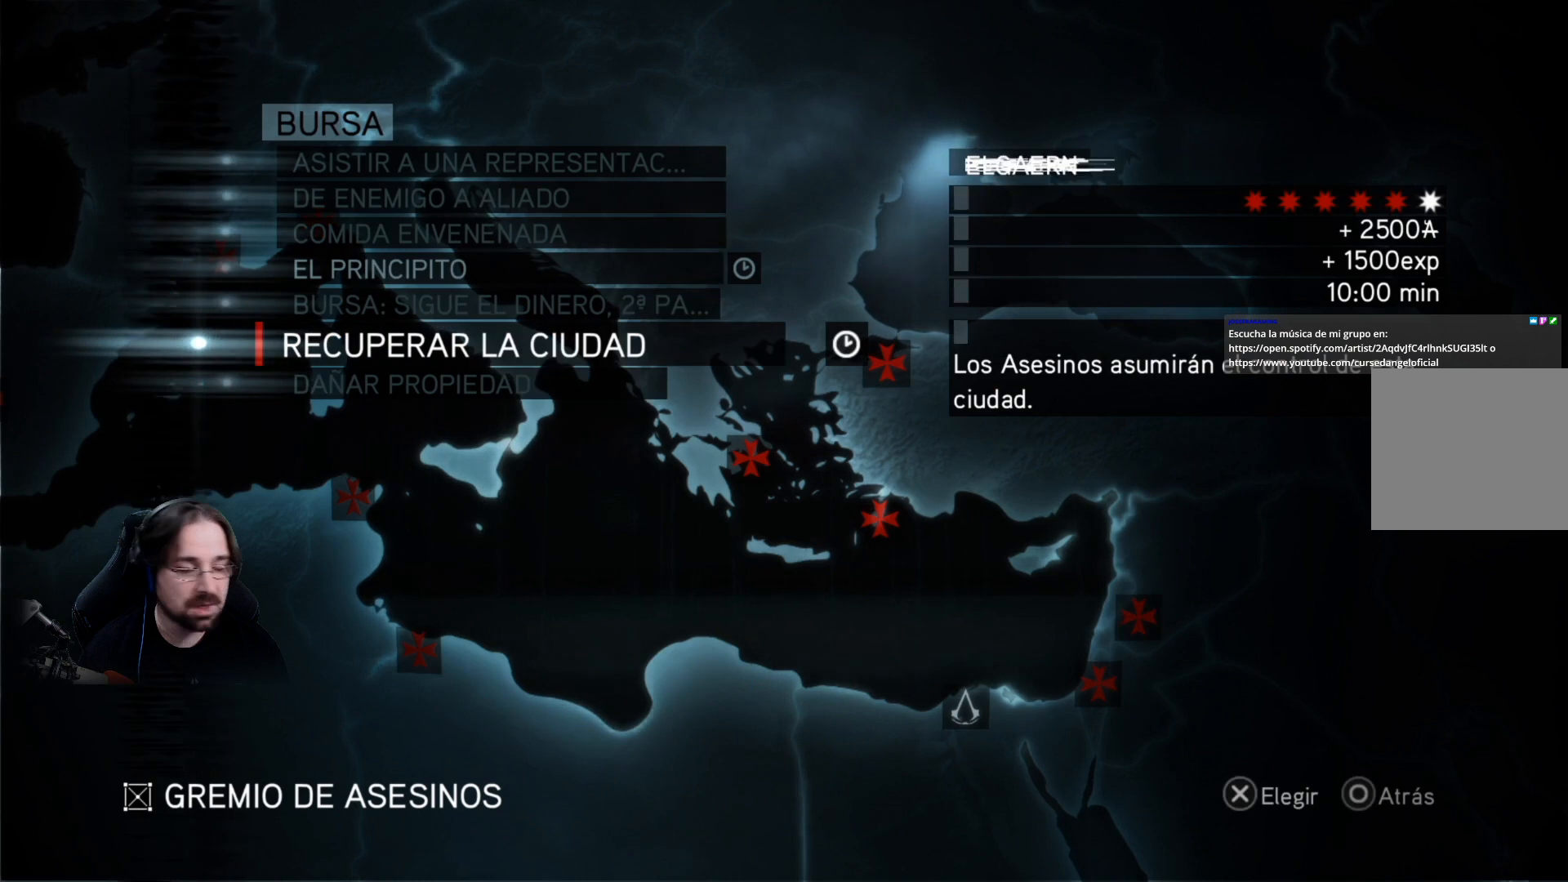
{"buttons": [], "left_stick": "center", "right_stick": "center", "events": [[367, "CIRCLE", "down"], [467, "CIRCLE", "up"]]}
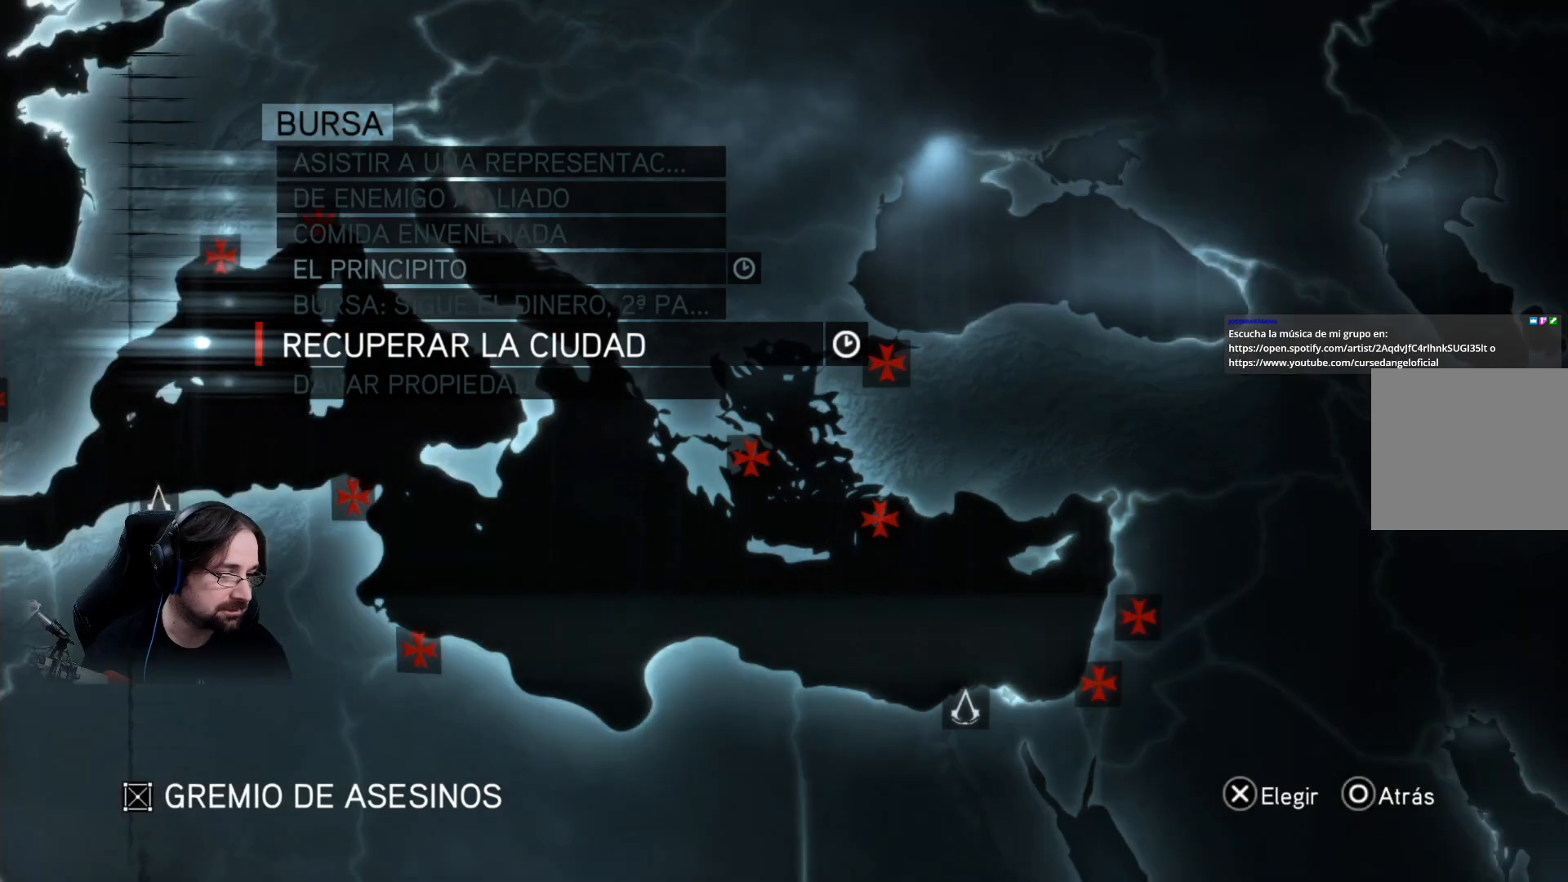
{"buttons": ["CIRCLE"], "left_stick": "center", "right_stick": "center", "events": [[100, "CIRCLE", "down"], [167, "CIRCLE", "up"], [300, "CIRCLE", "down"], [367, "CIRCLE", "up"], [500, "CIRCLE", "down"]]}
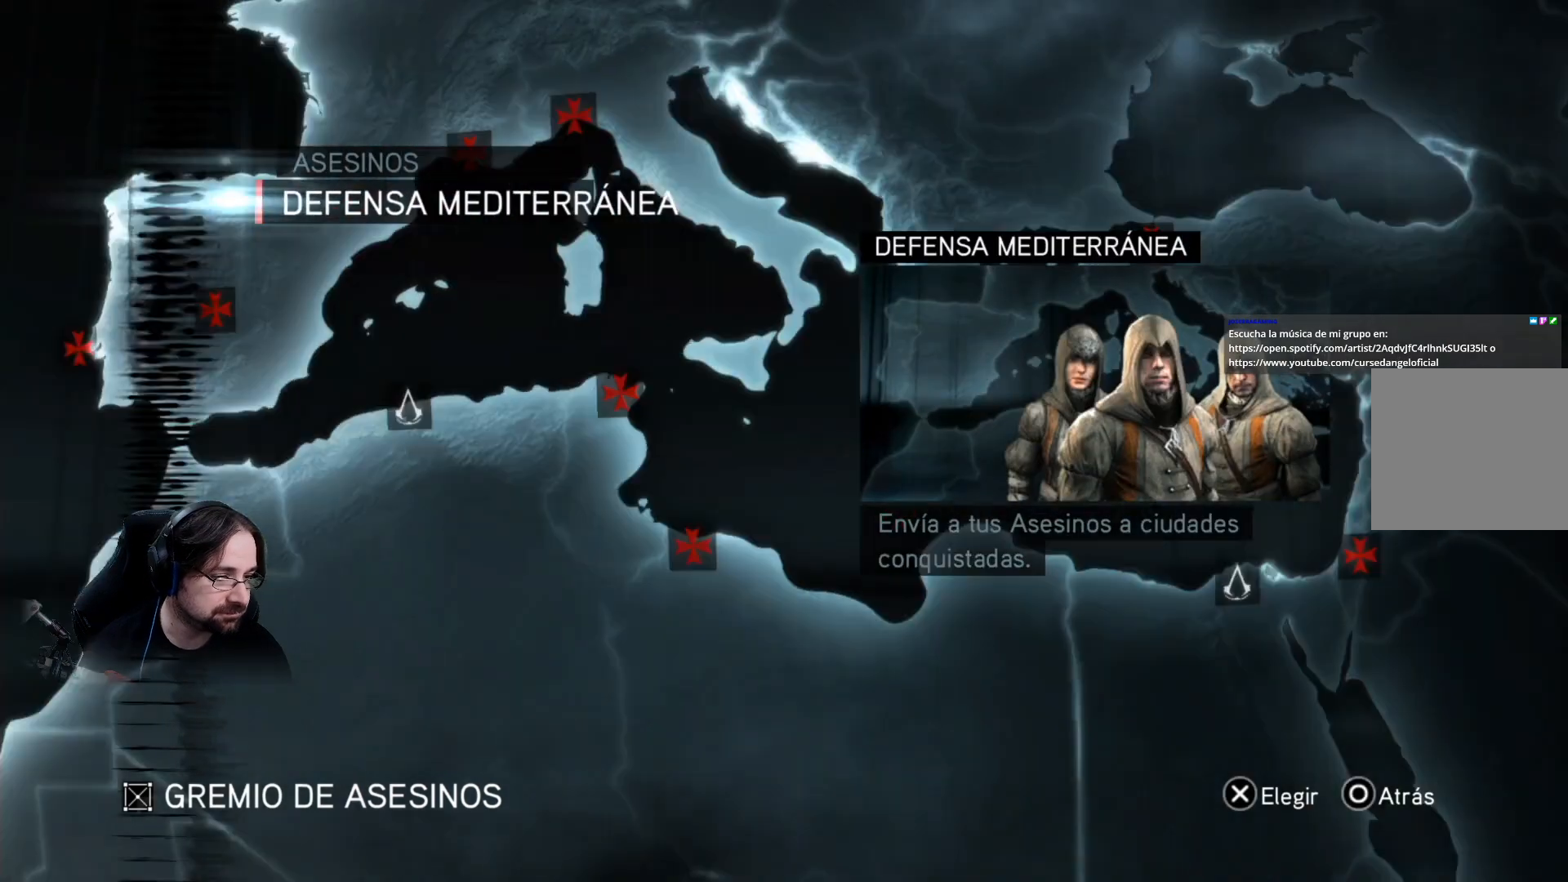
{"buttons": [], "left_stick": "center", "right_stick": "center", "events": [[100, "CIRCLE", "up"]]}